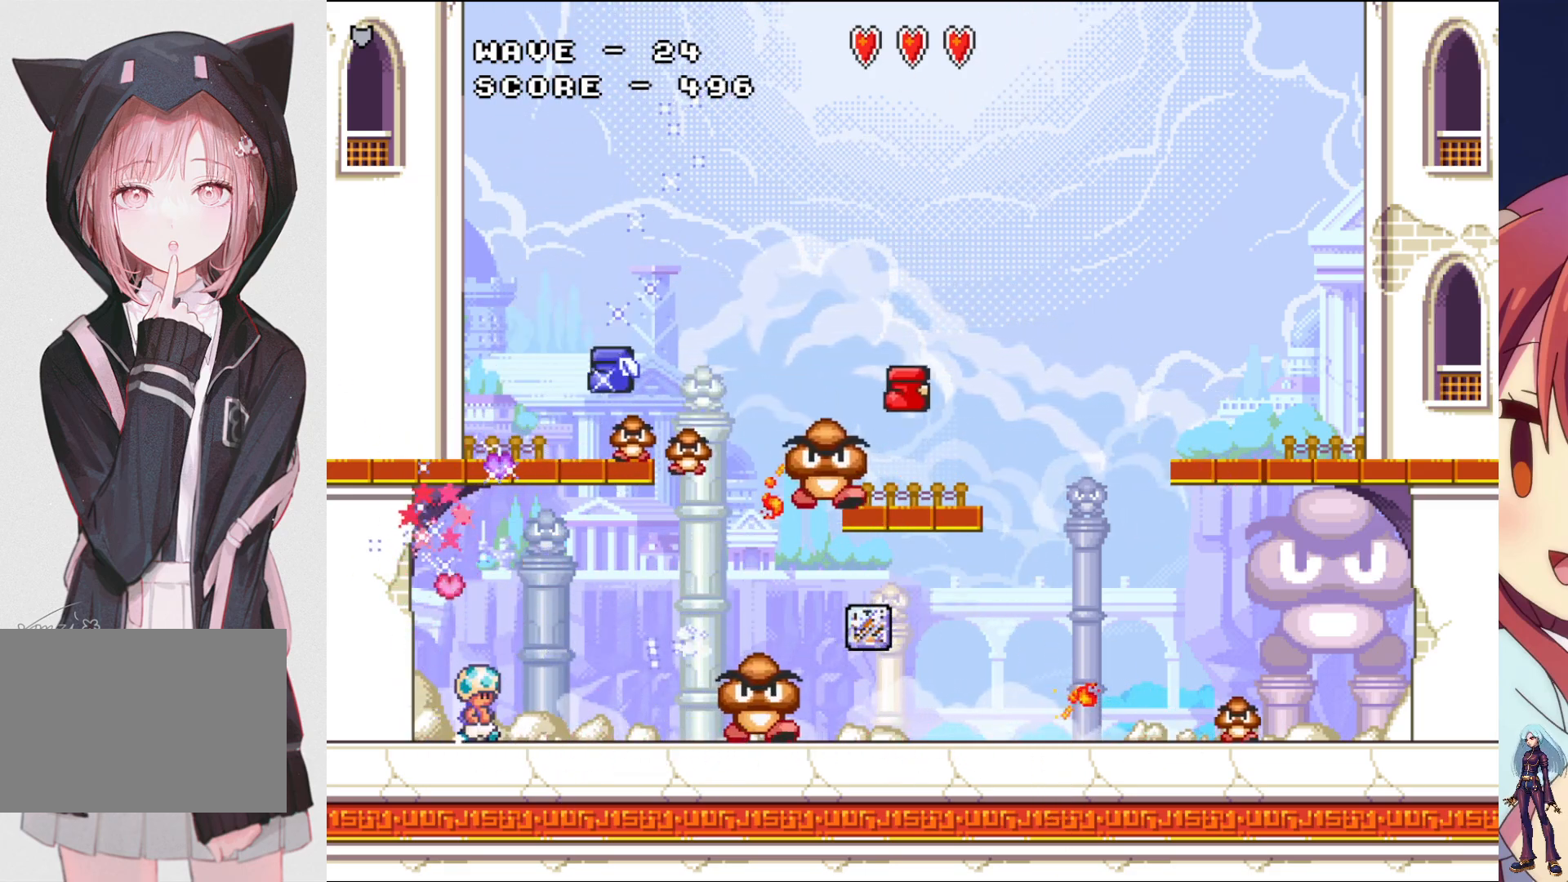
Gameplay with a controller (PlayStation layout); each line is a JSON object with the inputs held at the frame after it (dt_ms = milliseconds from this image to that frame). "events" lists button and stick changes between this image and that frame as [ms after this image, input, new state], when the widget could be followed in between. Not read: L3 R3 left_stick right_stick.
{"dt_ms": 500, "buttons": ["SQUARE", "DPAD_RIGHT"], "events": [[17, "CROSS", "down"], [33, "DPAD_RIGHT", "up"], [50, "SQUARE", "down"], [117, "CROSS", "up"], [150, "SQUARE", "up"], [217, "DPAD_LEFT", "down"], [233, "SQUARE", "down"], [333, "SQUARE", "up"], [400, "DPAD_LEFT", "up"], [417, "SQUARE", "down"], [483, "DPAD_RIGHT", "down"]]}
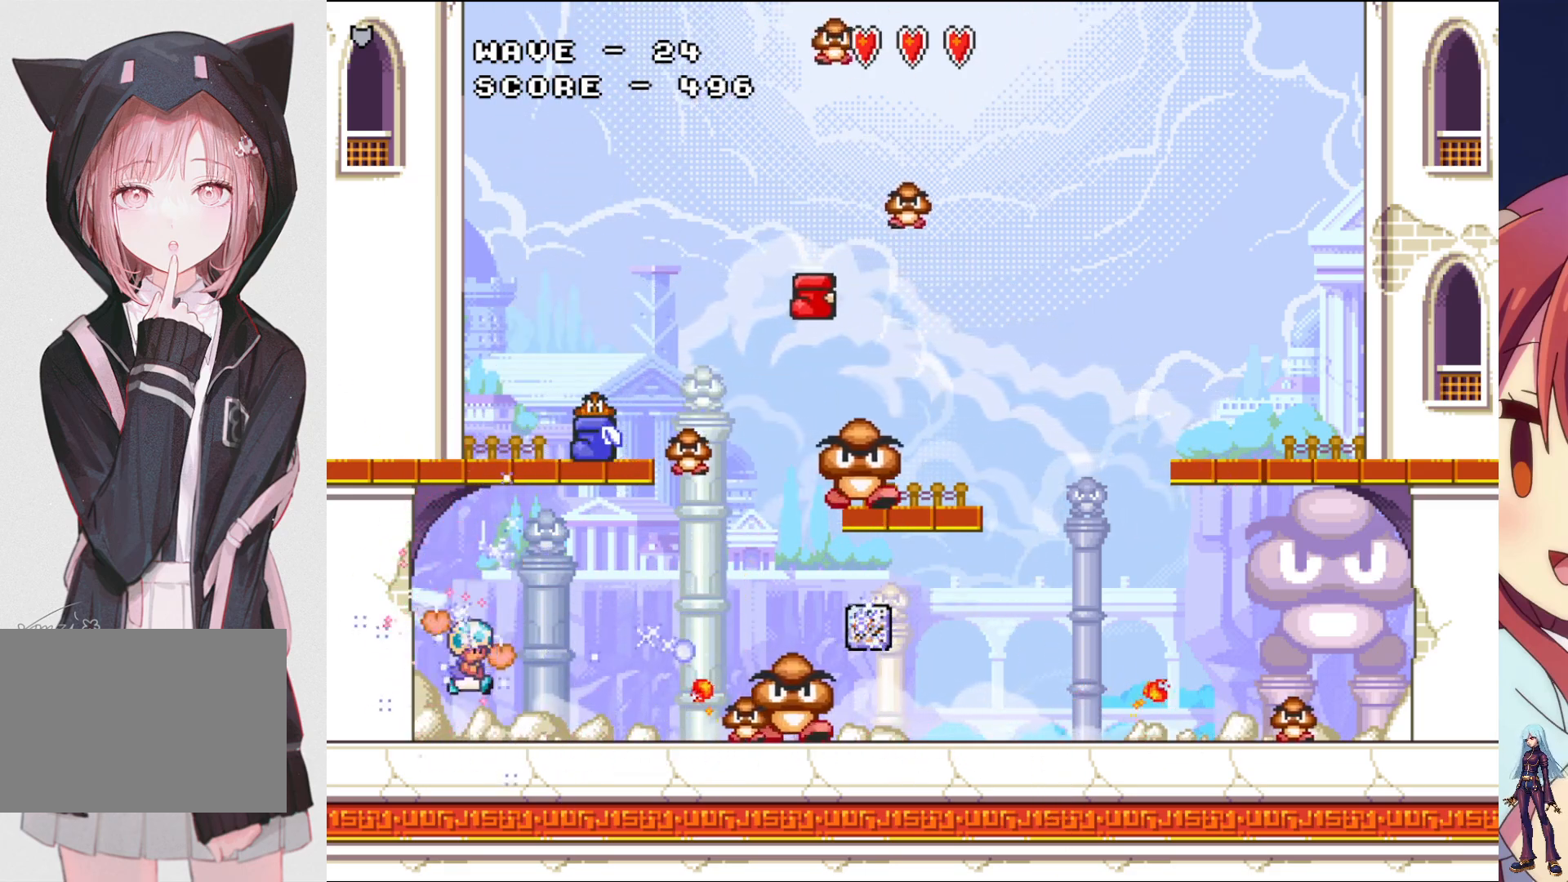
{"dt_ms": 500, "buttons": ["SQUARE"], "events": [[17, "SQUARE", "up"], [100, "SQUARE", "down"], [150, "DPAD_RIGHT", "up"], [200, "SQUARE", "up"], [283, "SQUARE", "down"], [367, "SQUARE", "up"], [433, "SQUARE", "down"]]}
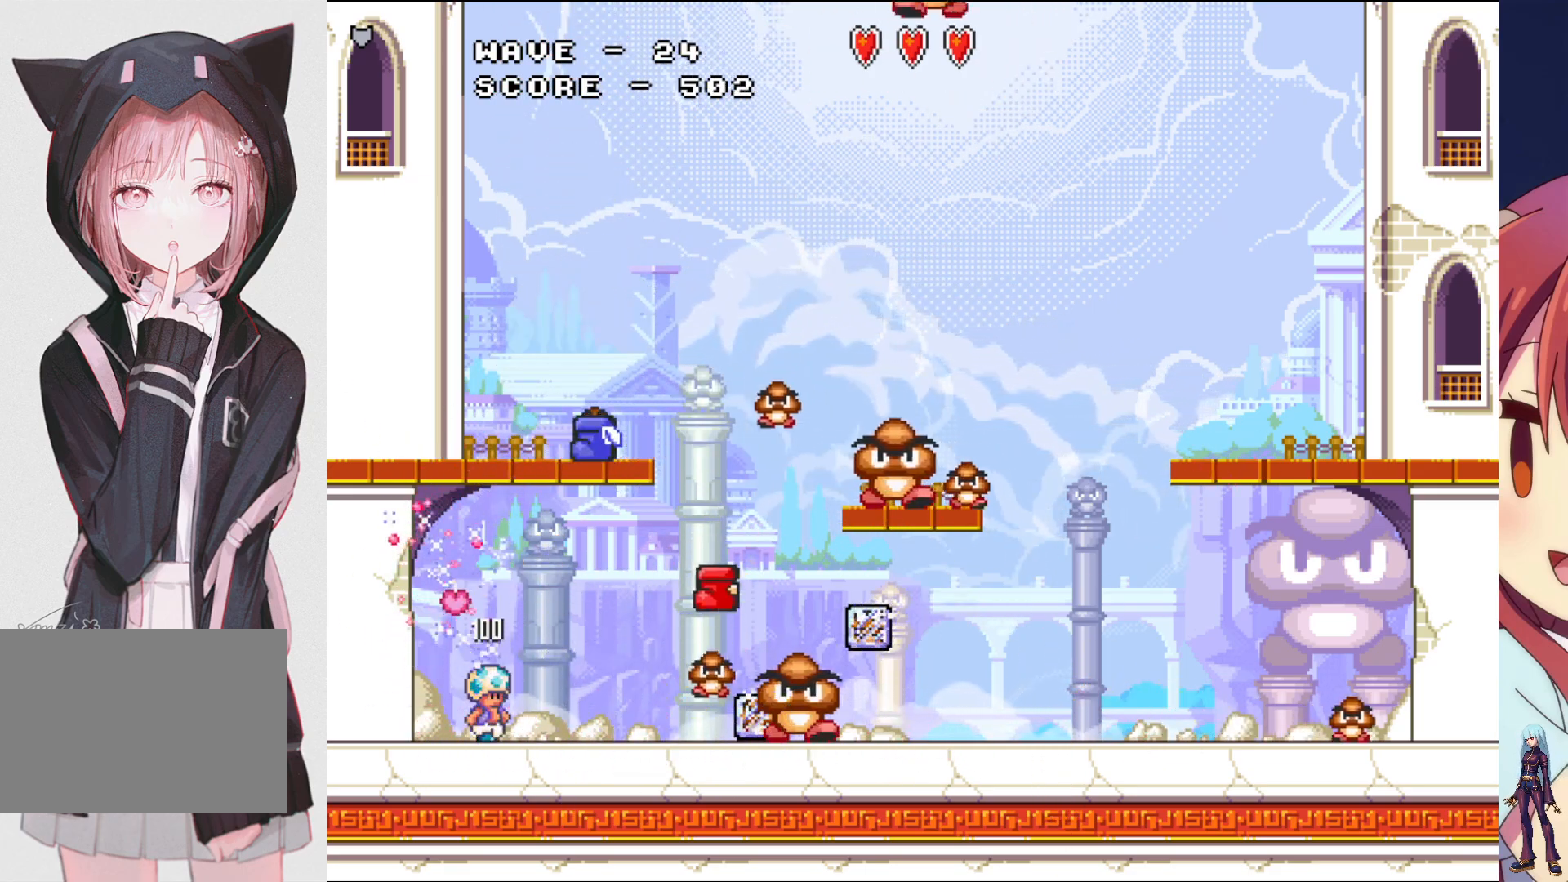
{"dt_ms": 500, "buttons": ["SQUARE"], "events": [[33, "SQUARE", "up"], [100, "SQUARE", "down"], [200, "SQUARE", "up"], [283, "SQUARE", "down"], [367, "SQUARE", "up"], [433, "SQUARE", "down"]]}
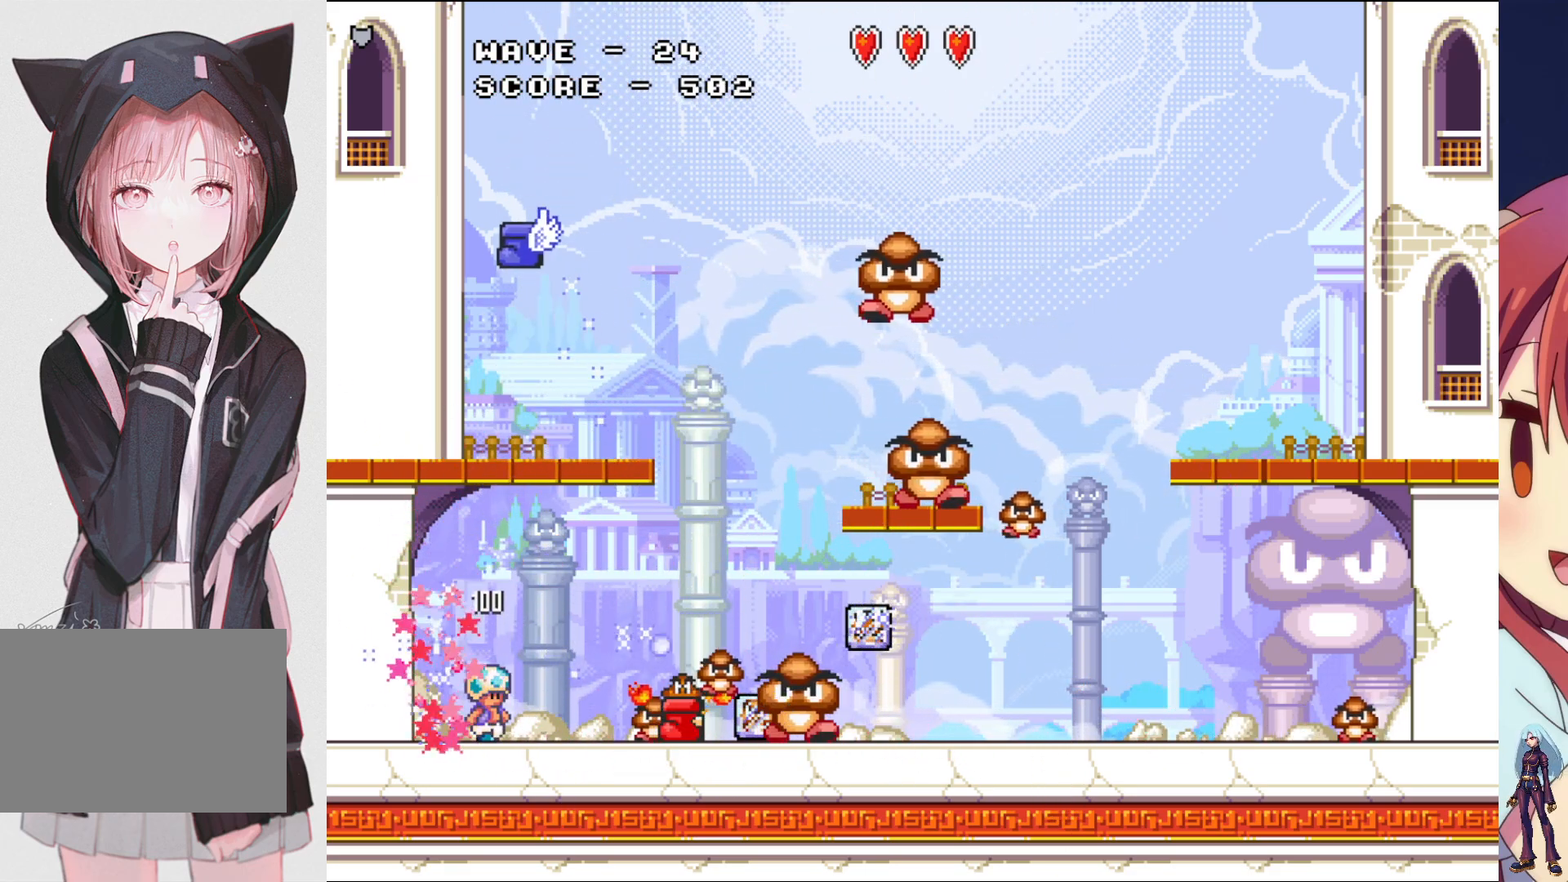
{"dt_ms": 500, "buttons": ["CROSS", "SQUARE"], "events": [[50, "SQUARE", "up"], [100, "SQUARE", "down"], [217, "SQUARE", "up"], [267, "SQUARE", "down"], [367, "SQUARE", "up"], [383, "DPAD_LEFT", "down"], [433, "CROSS", "down"], [433, "SQUARE", "down"], [500, "DPAD_LEFT", "up"]]}
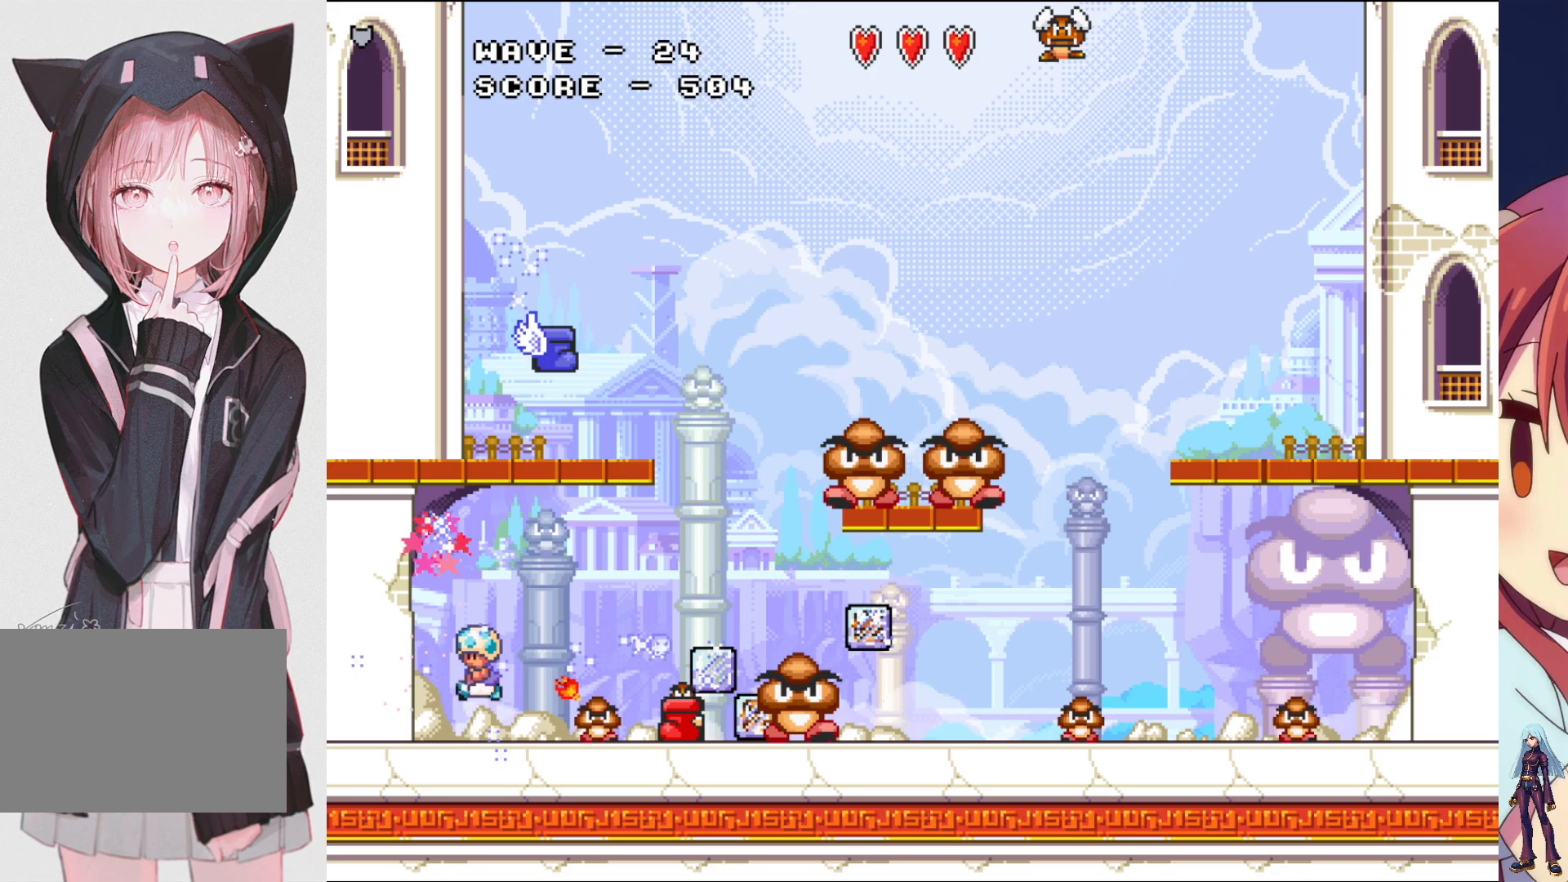
{"dt_ms": 500, "buttons": ["SQUARE"], "events": [[100, "DPAD_RIGHT", "down"], [150, "CROSS", "up"], [183, "SQUARE", "up"], [267, "SQUARE", "down"], [367, "SQUARE", "up"], [433, "SQUARE", "down"], [450, "DPAD_RIGHT", "up"]]}
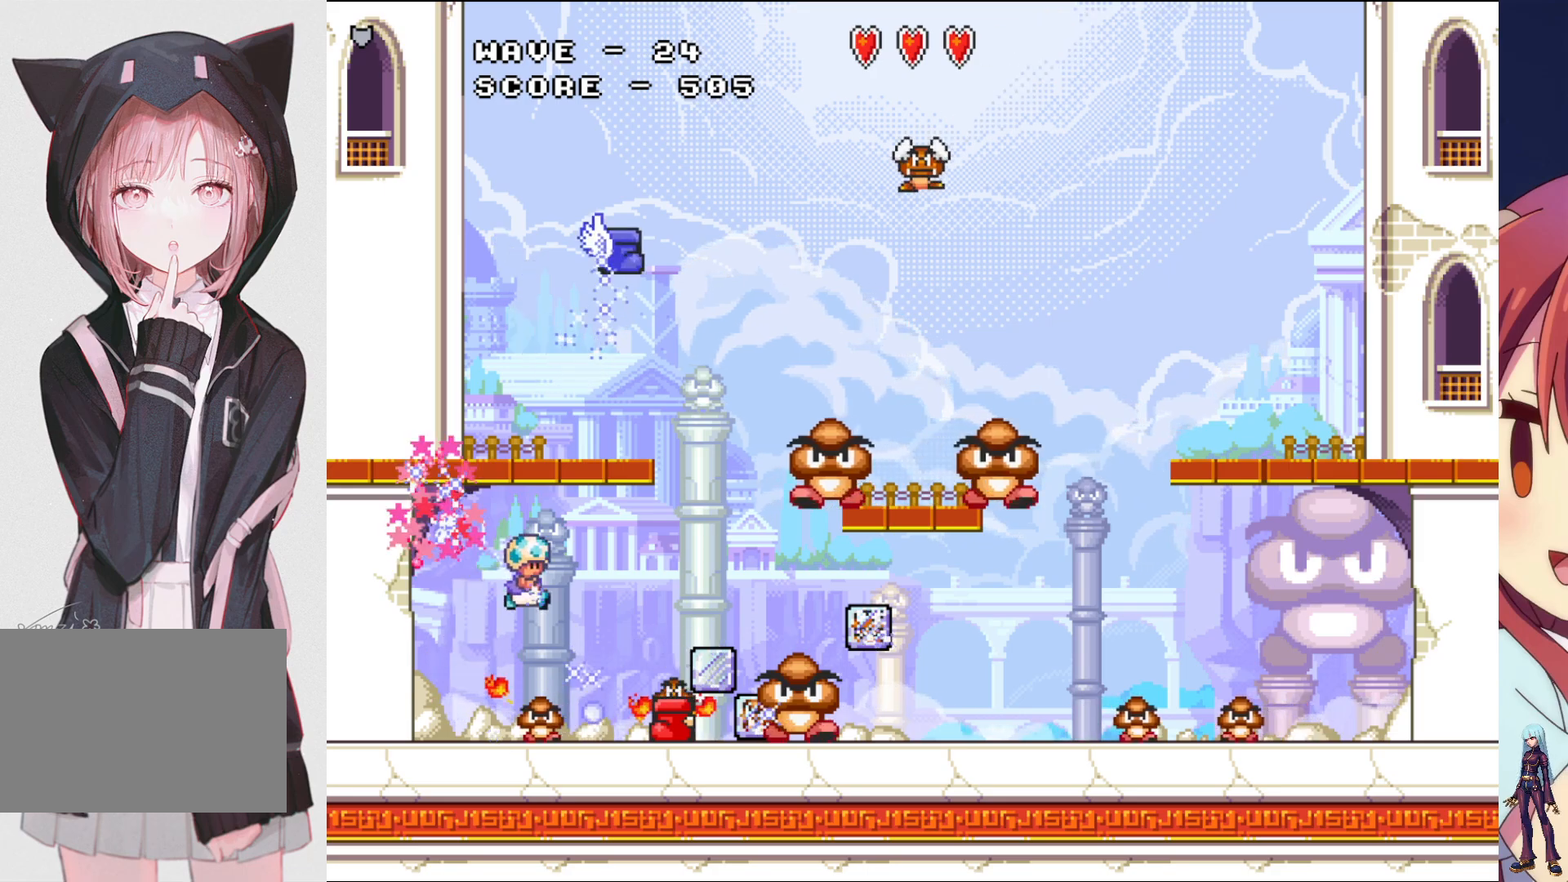
{"dt_ms": 500, "buttons": ["SQUARE"], "events": [[50, "SQUARE", "up"], [67, "DPAD_LEFT", "down"], [100, "SQUARE", "down"], [217, "DPAD_LEFT", "up"], [233, "SQUARE", "up"], [300, "SQUARE", "down"], [417, "SQUARE", "up"], [483, "SQUARE", "down"]]}
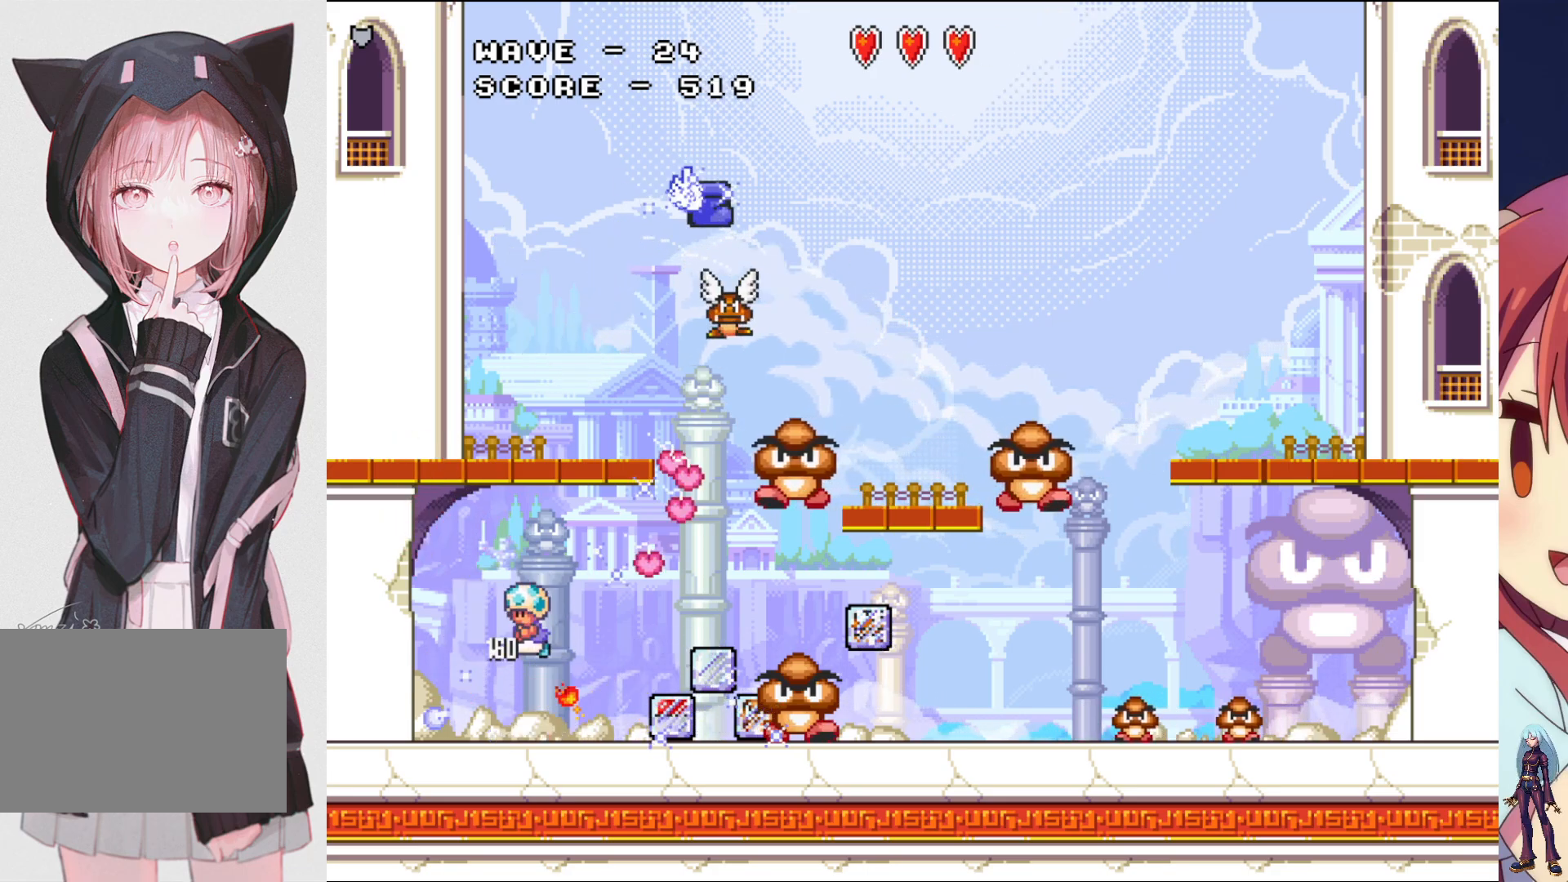
{"dt_ms": 500, "buttons": ["SQUARE", "DPAD_RIGHT"], "events": [[50, "DPAD_LEFT", "down"], [83, "SQUARE", "up"], [133, "SQUARE", "down"], [233, "CROSS", "down"], [350, "CROSS", "up"], [350, "SQUARE", "up"], [400, "DPAD_LEFT", "up"], [400, "SQUARE", "down"], [433, "CROSS", "down"], [467, "DPAD_RIGHT", "down"], [500, "CROSS", "up"]]}
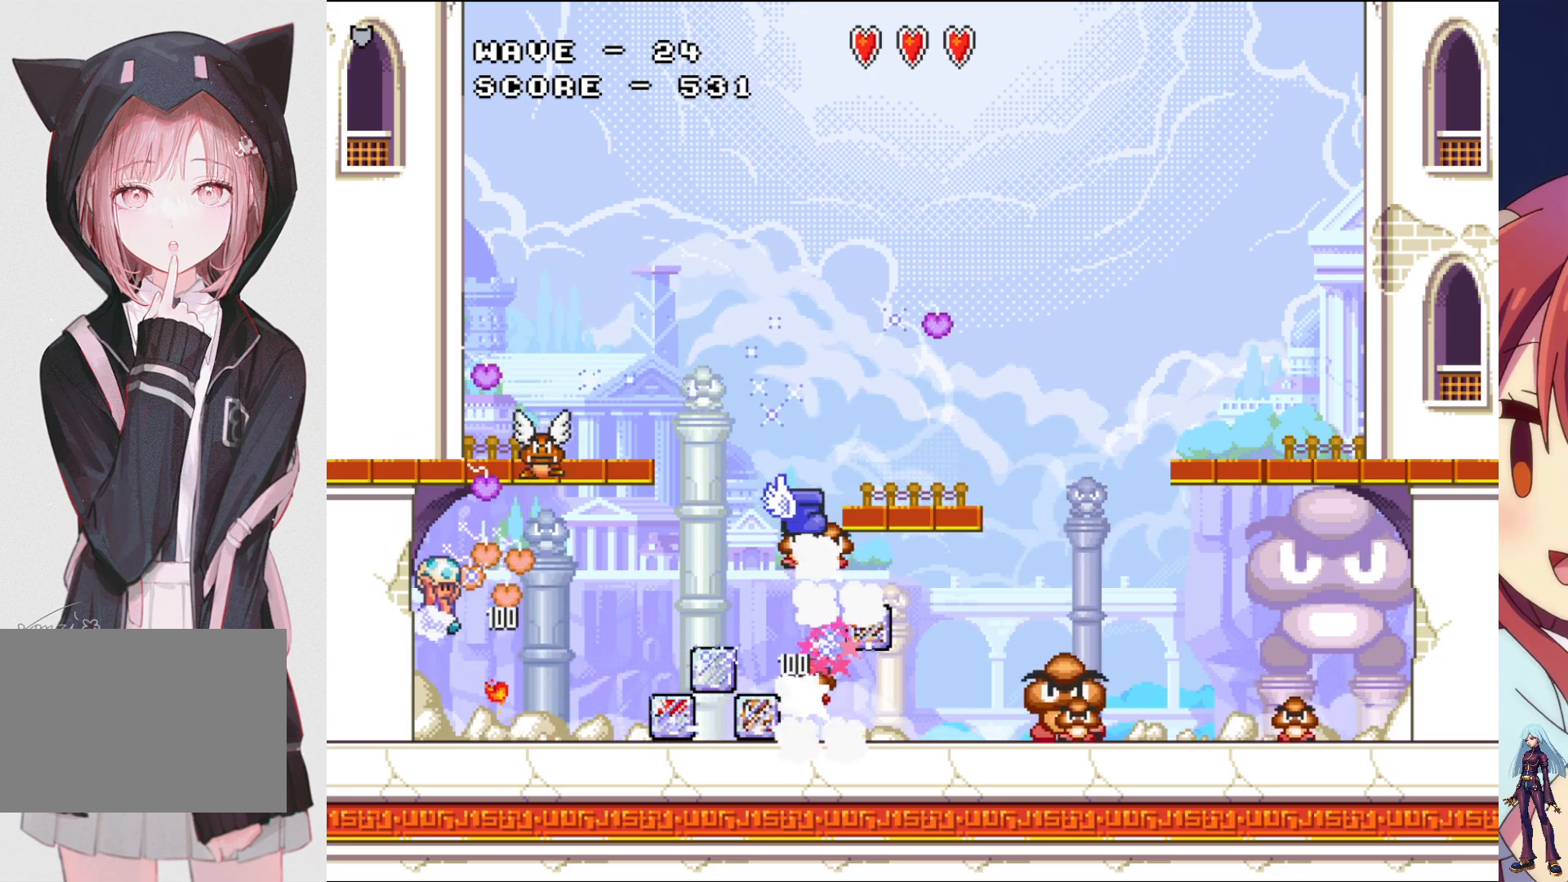
{"dt_ms": 500, "buttons": ["SQUARE"], "events": [[33, "SQUARE", "up"], [100, "SQUARE", "down"], [233, "SQUARE", "up"], [283, "SQUARE", "down"], [417, "SQUARE", "up"], [450, "DPAD_RIGHT", "up"], [500, "SQUARE", "down"]]}
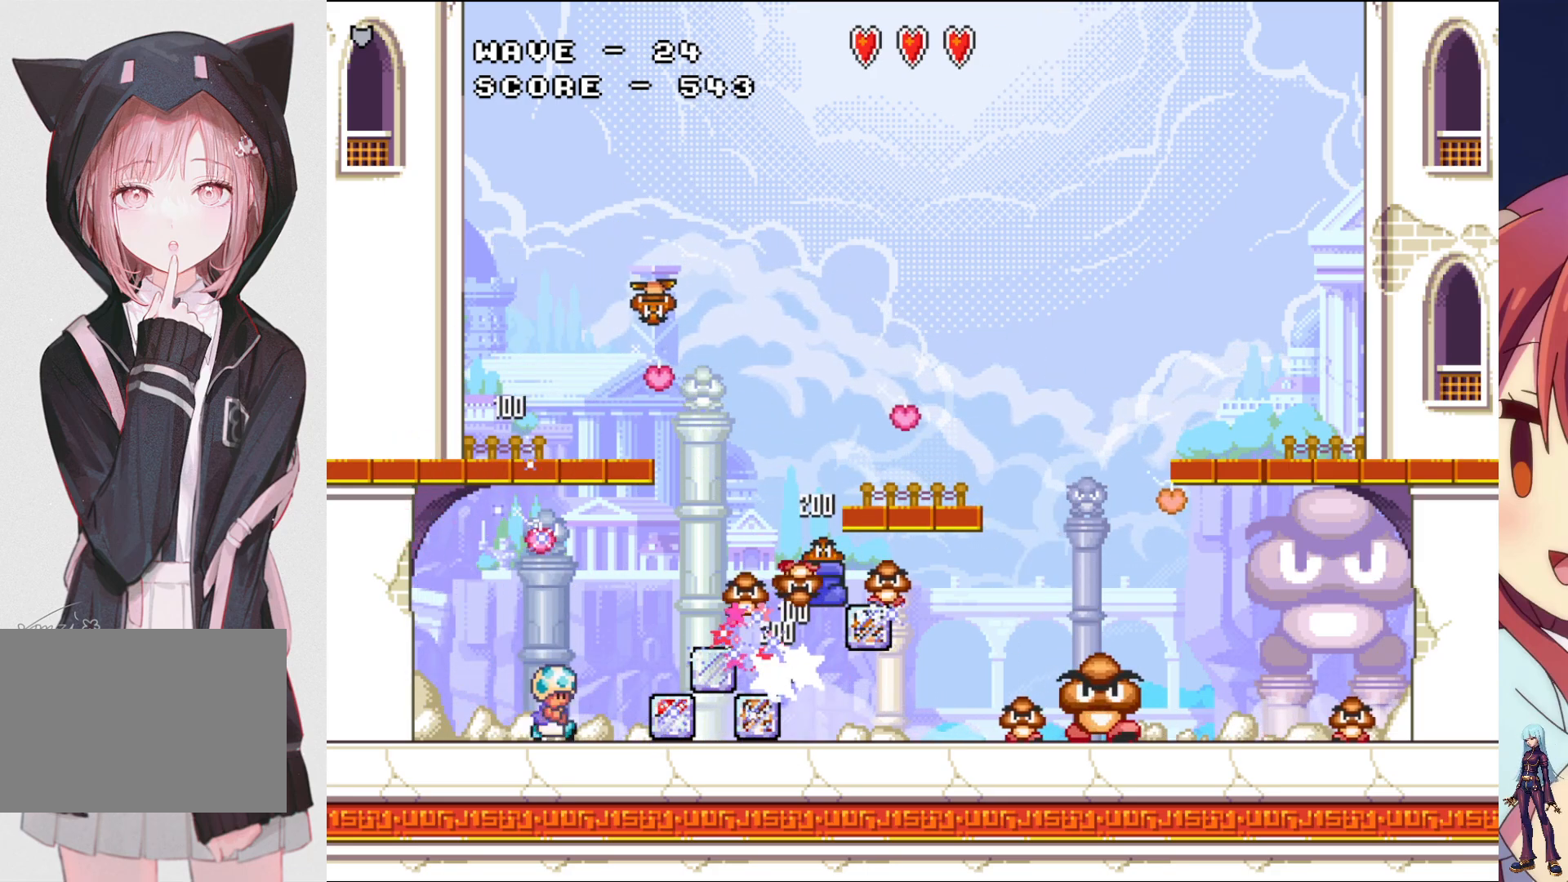
{"dt_ms": 500, "buttons": ["SQUARE", "DPAD_LEFT"], "events": [[100, "SQUARE", "up"], [167, "SQUARE", "down"], [283, "SQUARE", "up"], [317, "DPAD_LEFT", "down"], [350, "SQUARE", "down"], [367, "DPAD_LEFT", "up"], [433, "DPAD_LEFT", "down"]]}
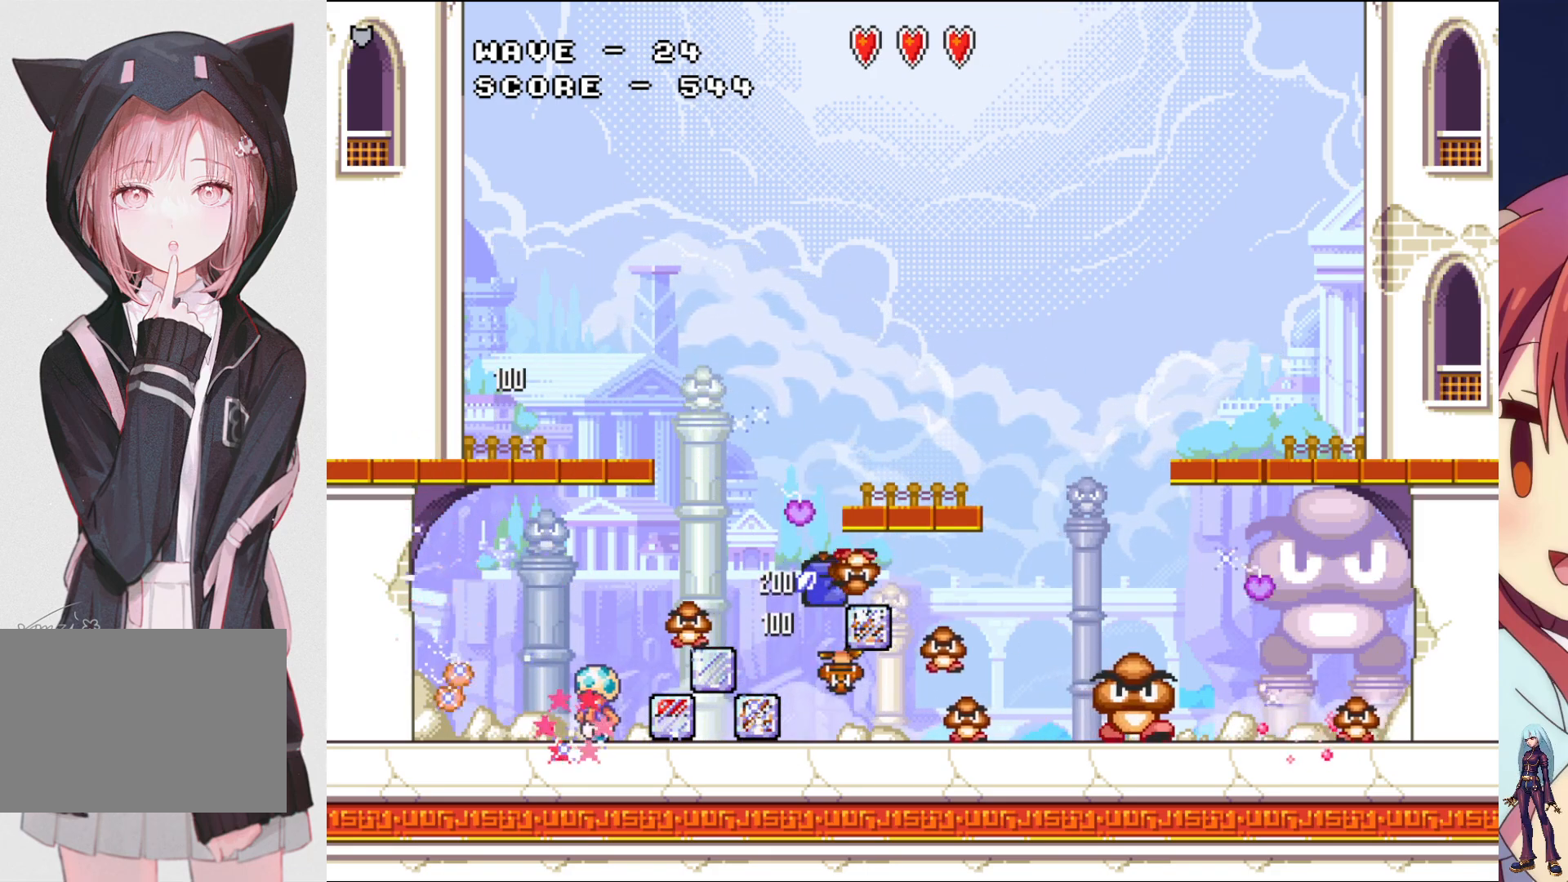
{"dt_ms": 500, "buttons": [], "events": [[33, "DPAD_LEFT", "up"], [150, "DPAD_RIGHT", "down"], [467, "DPAD_RIGHT", "up"], [483, "SQUARE", "up"]]}
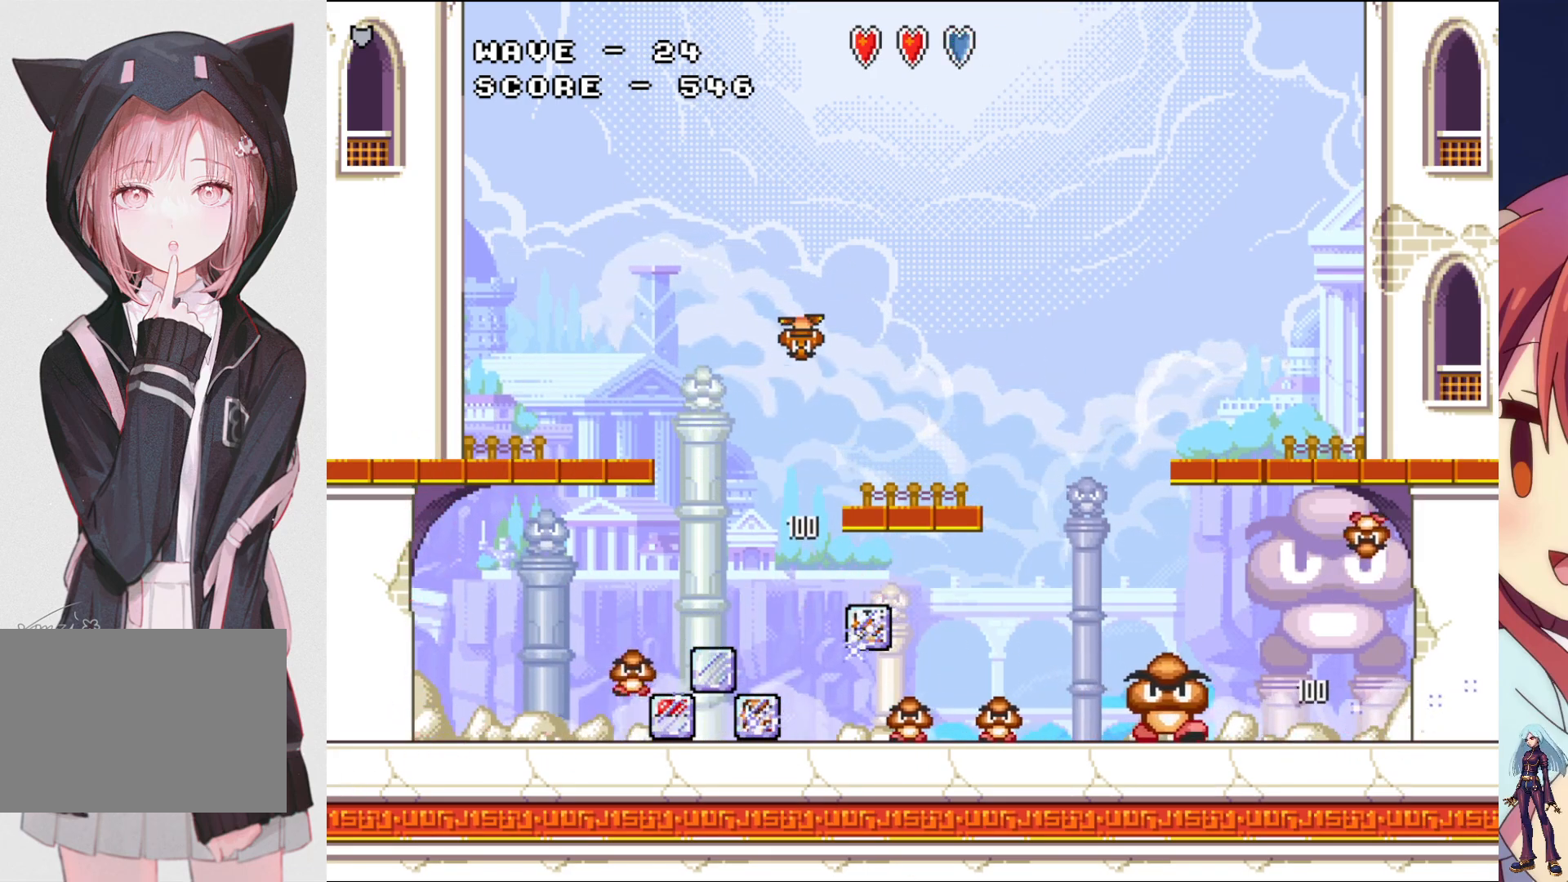
{"dt_ms": 500, "buttons": ["DPAD_LEFT"], "events": [[33, "SQUARE", "down"], [167, "SQUARE", "up"], [200, "DPAD_RIGHT", "down"], [233, "SQUARE", "down"], [383, "DPAD_RIGHT", "up"], [450, "DPAD_LEFT", "down"], [450, "SQUARE", "up"]]}
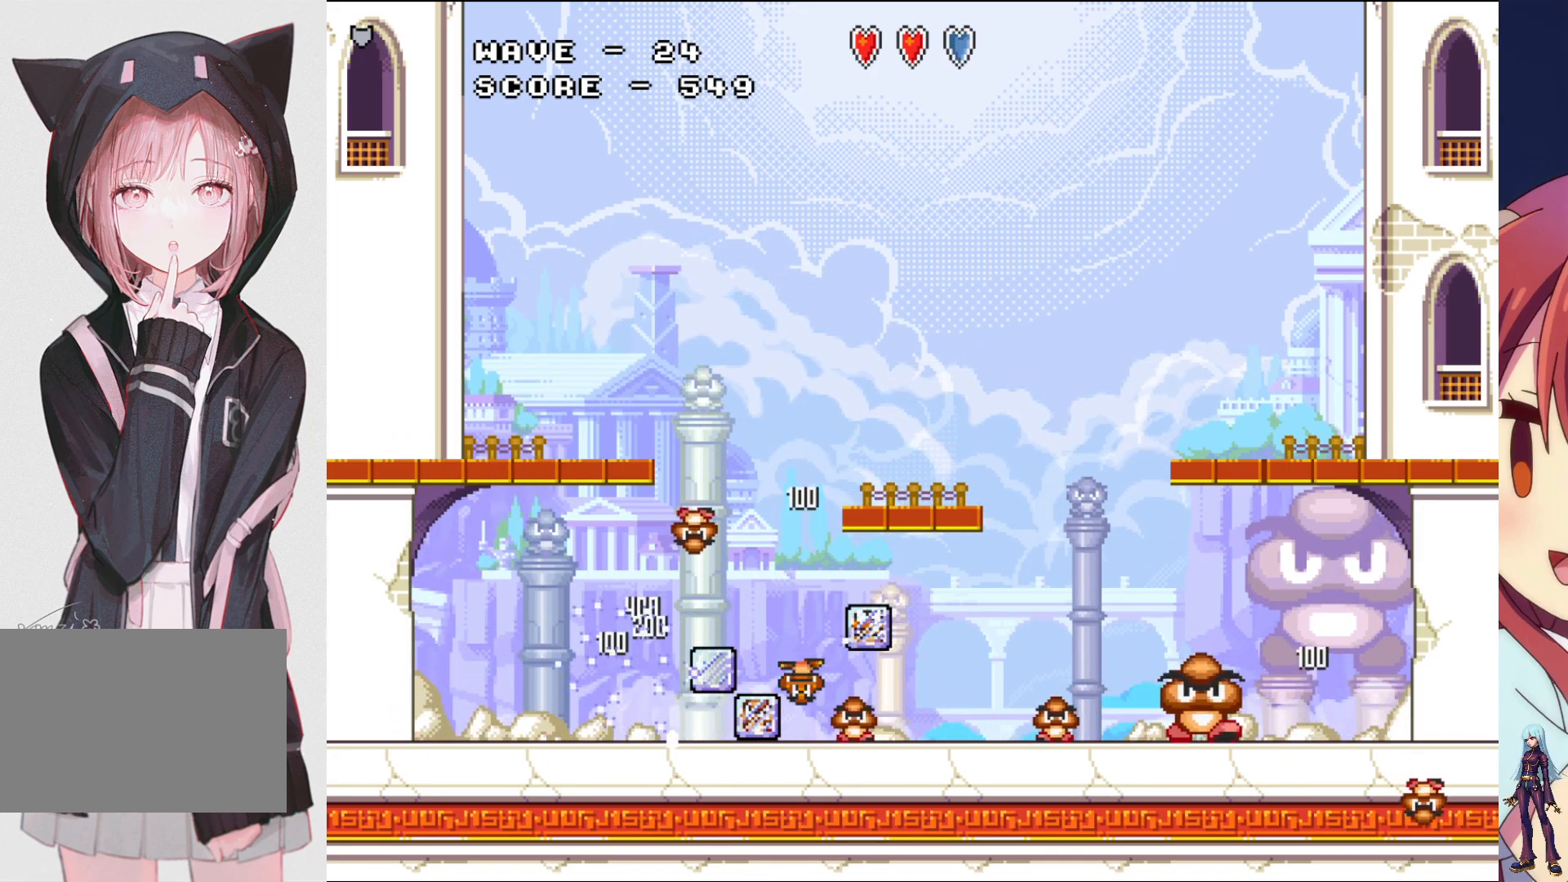
{"dt_ms": 500, "buttons": [], "events": [[50, "SQUARE", "down"], [83, "DPAD_LEFT", "up"], [217, "DPAD_RIGHT", "down"], [467, "DPAD_RIGHT", "up"], [500, "SQUARE", "up"]]}
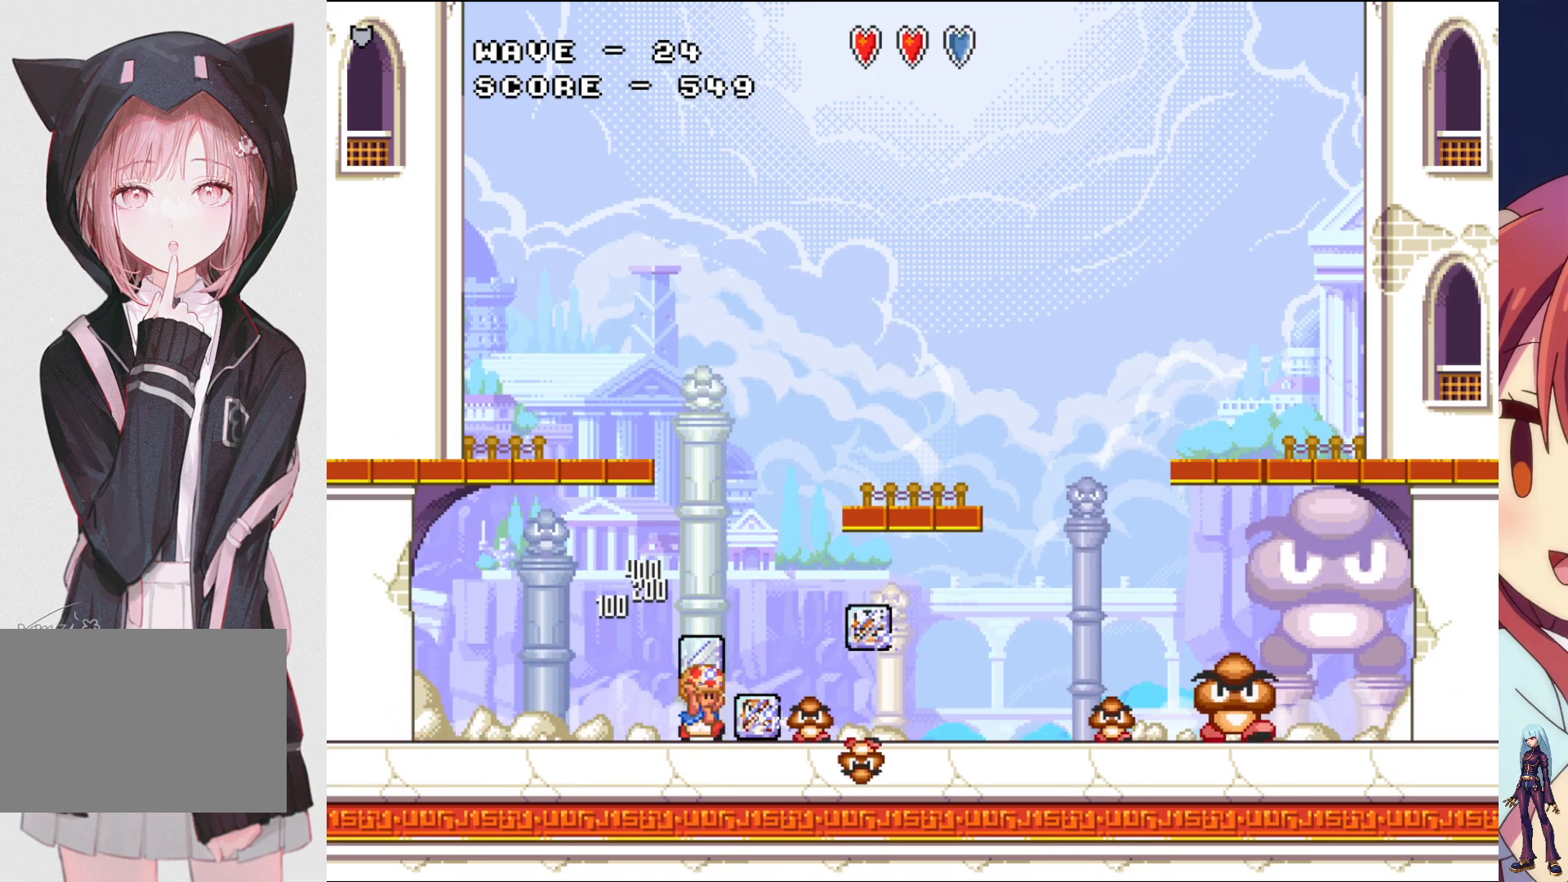
{"dt_ms": 500, "buttons": ["SQUARE"], "events": [[83, "SQUARE", "down"], [200, "SQUARE", "up"], [267, "DPAD_RIGHT", "down"], [283, "SQUARE", "down"], [433, "DPAD_RIGHT", "up"]]}
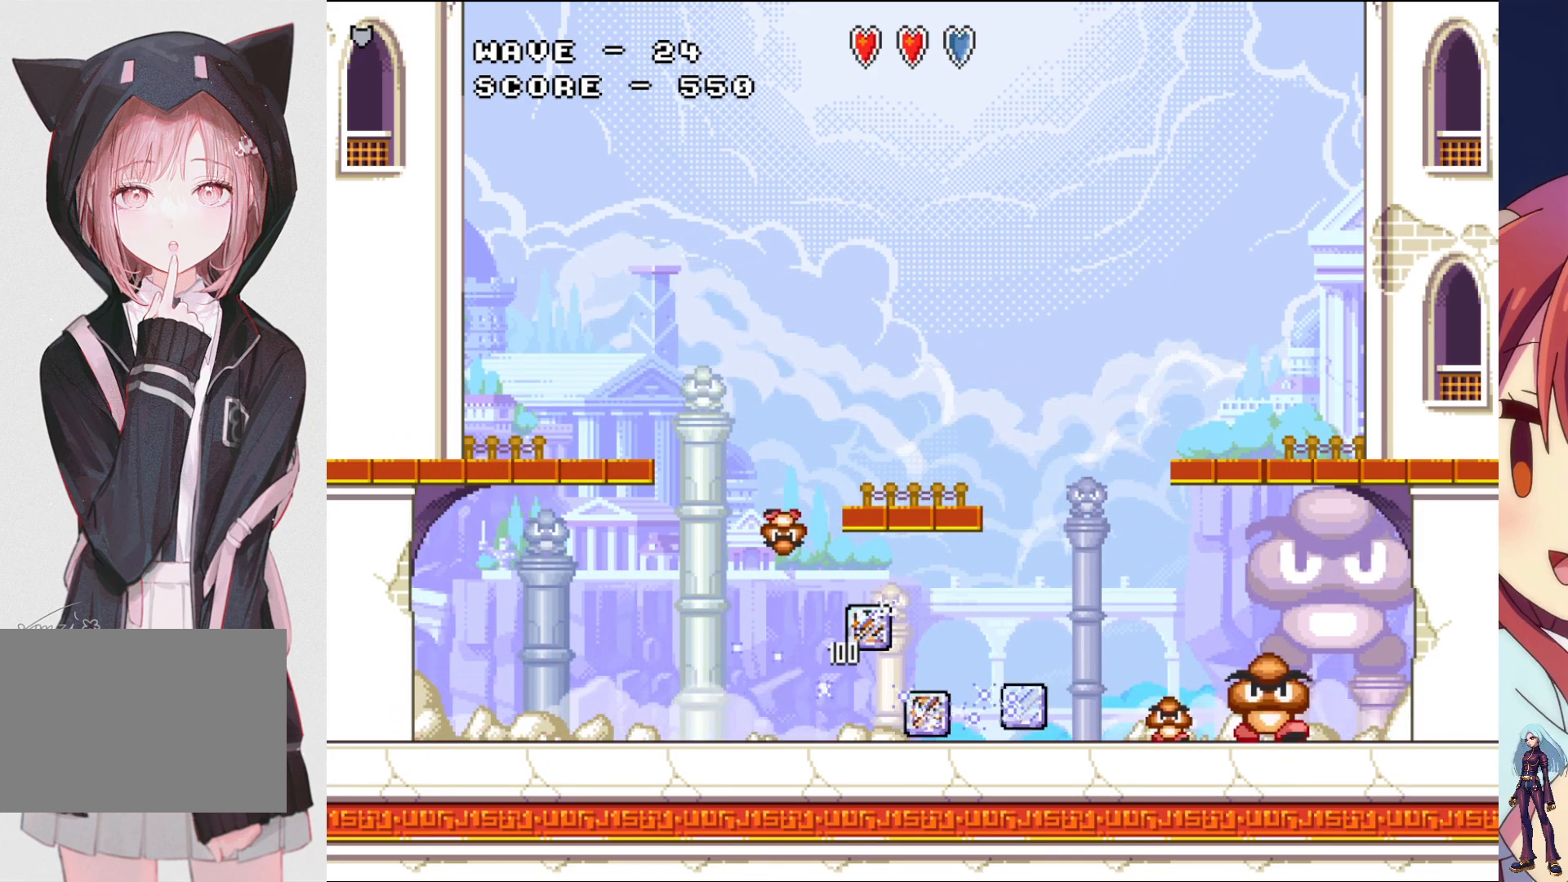
{"dt_ms": 500, "buttons": ["CROSS", "SQUARE"], "events": [[150, "DPAD_RIGHT", "down"], [167, "SQUARE", "up"], [250, "SQUARE", "down"], [367, "DPAD_RIGHT", "up"], [417, "CROSS", "down"]]}
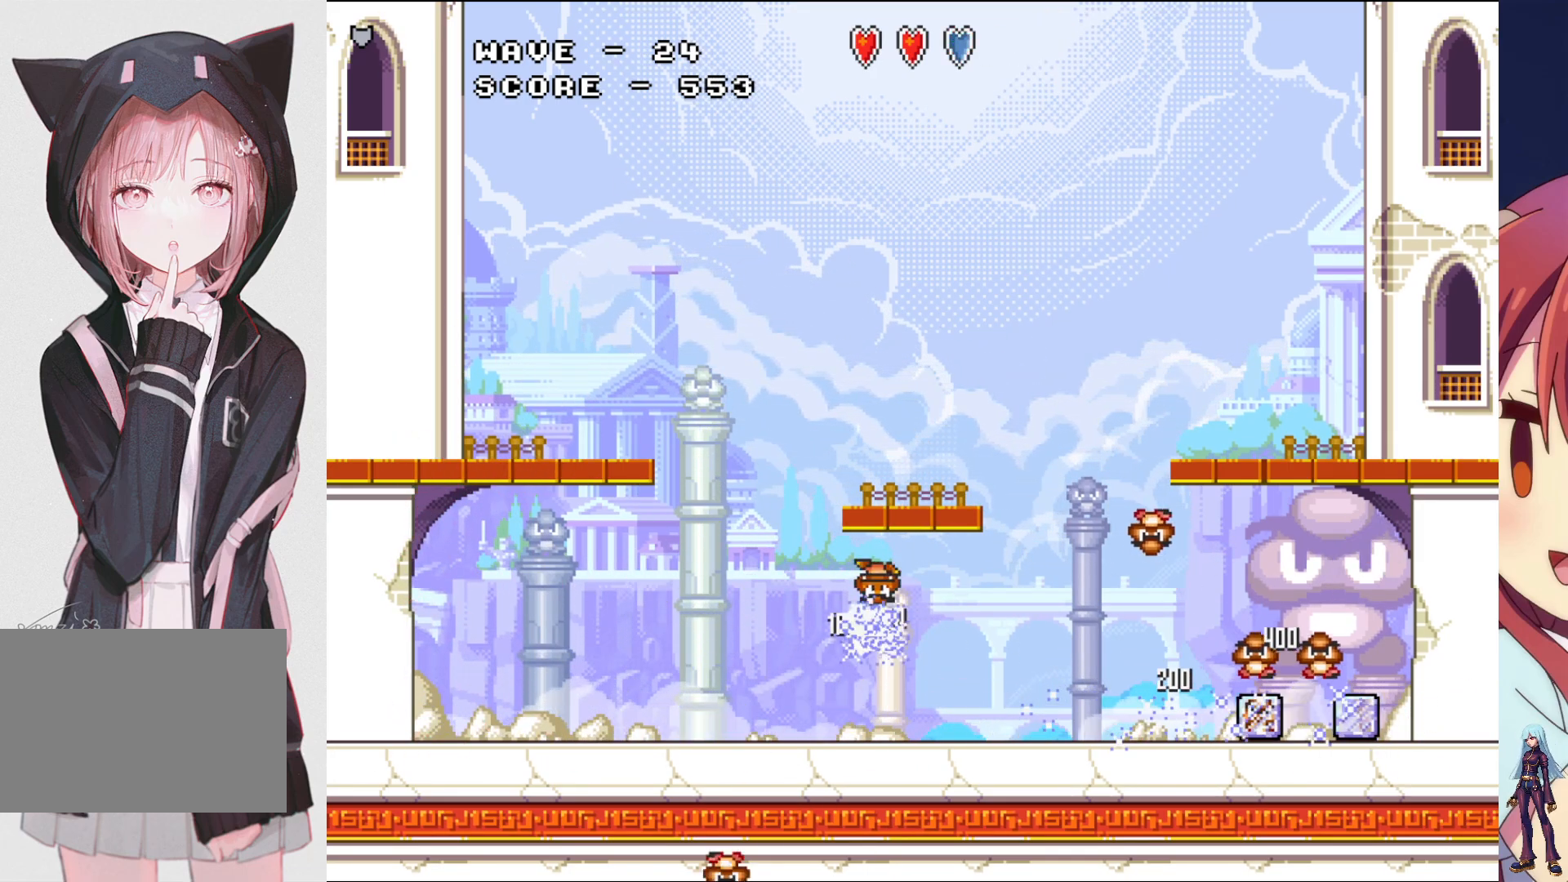
{"dt_ms": 500, "buttons": ["SQUARE", "DPAD_LEFT"], "events": [[50, "CROSS", "up"], [383, "DPAD_LEFT", "down"]]}
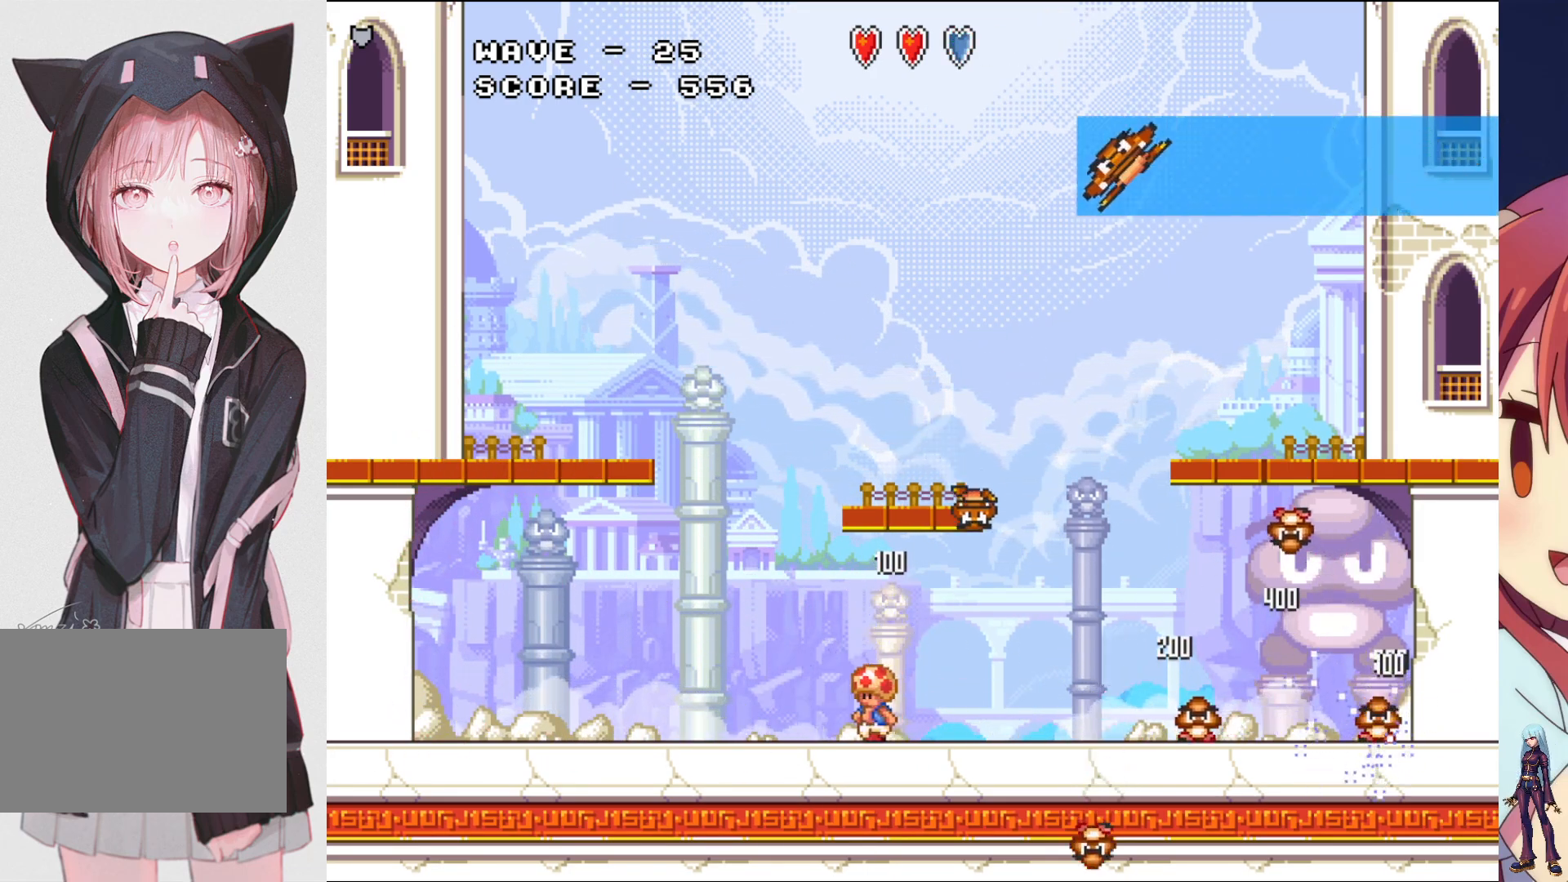
{"dt_ms": 500, "buttons": [], "events": [[350, "SQUARE", "up"], [383, "DPAD_LEFT", "up"]]}
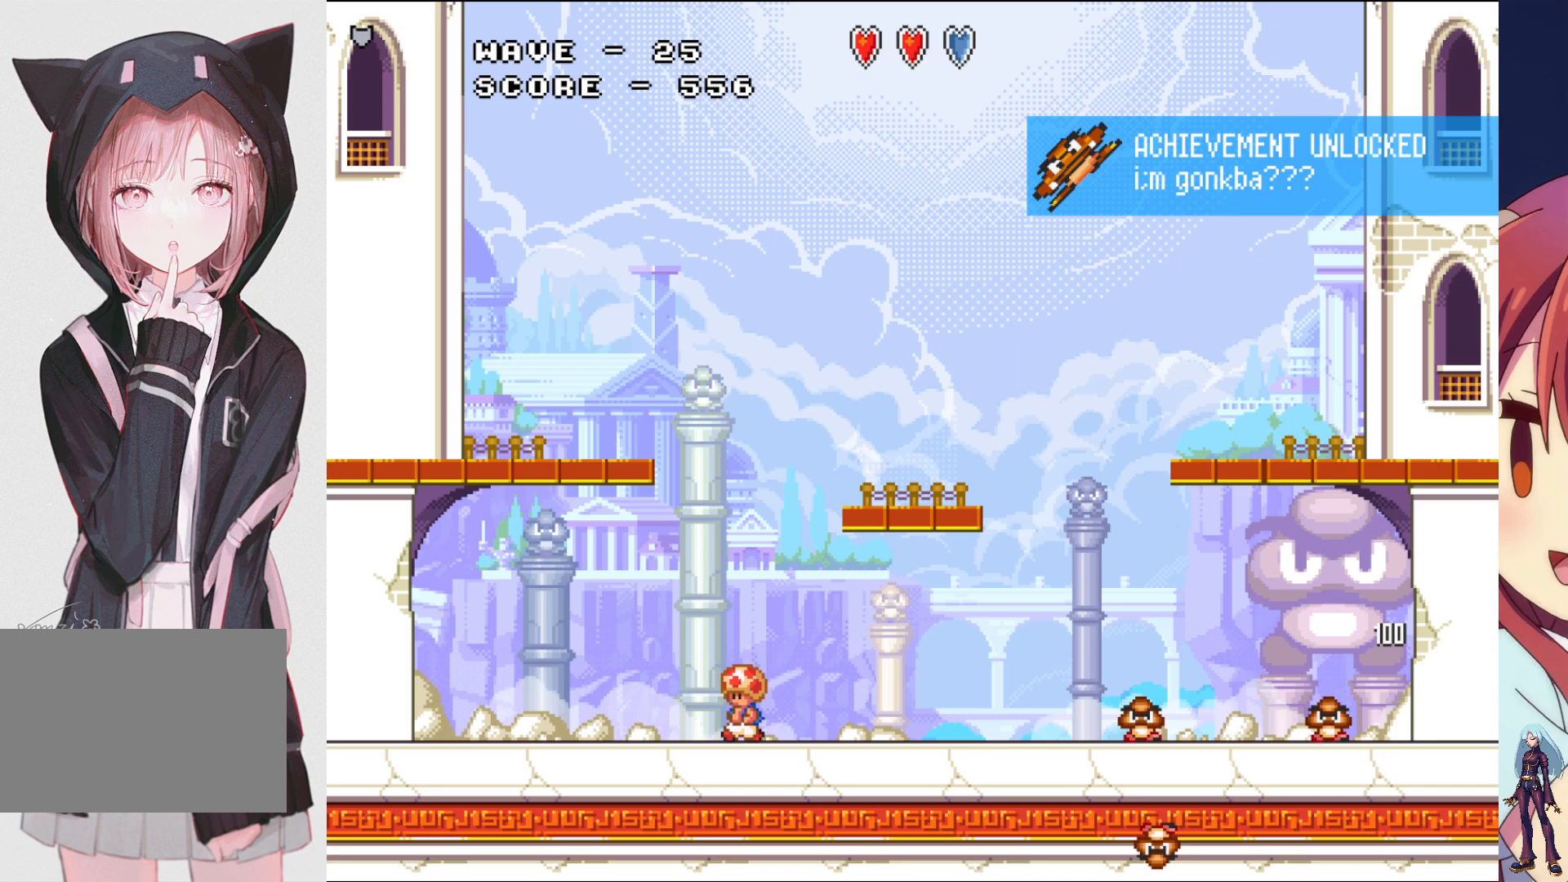
{"dt_ms": 500, "buttons": ["SQUARE", "DPAD_RIGHT"], "events": [[33, "SQUARE", "down"], [67, "DPAD_RIGHT", "down"]]}
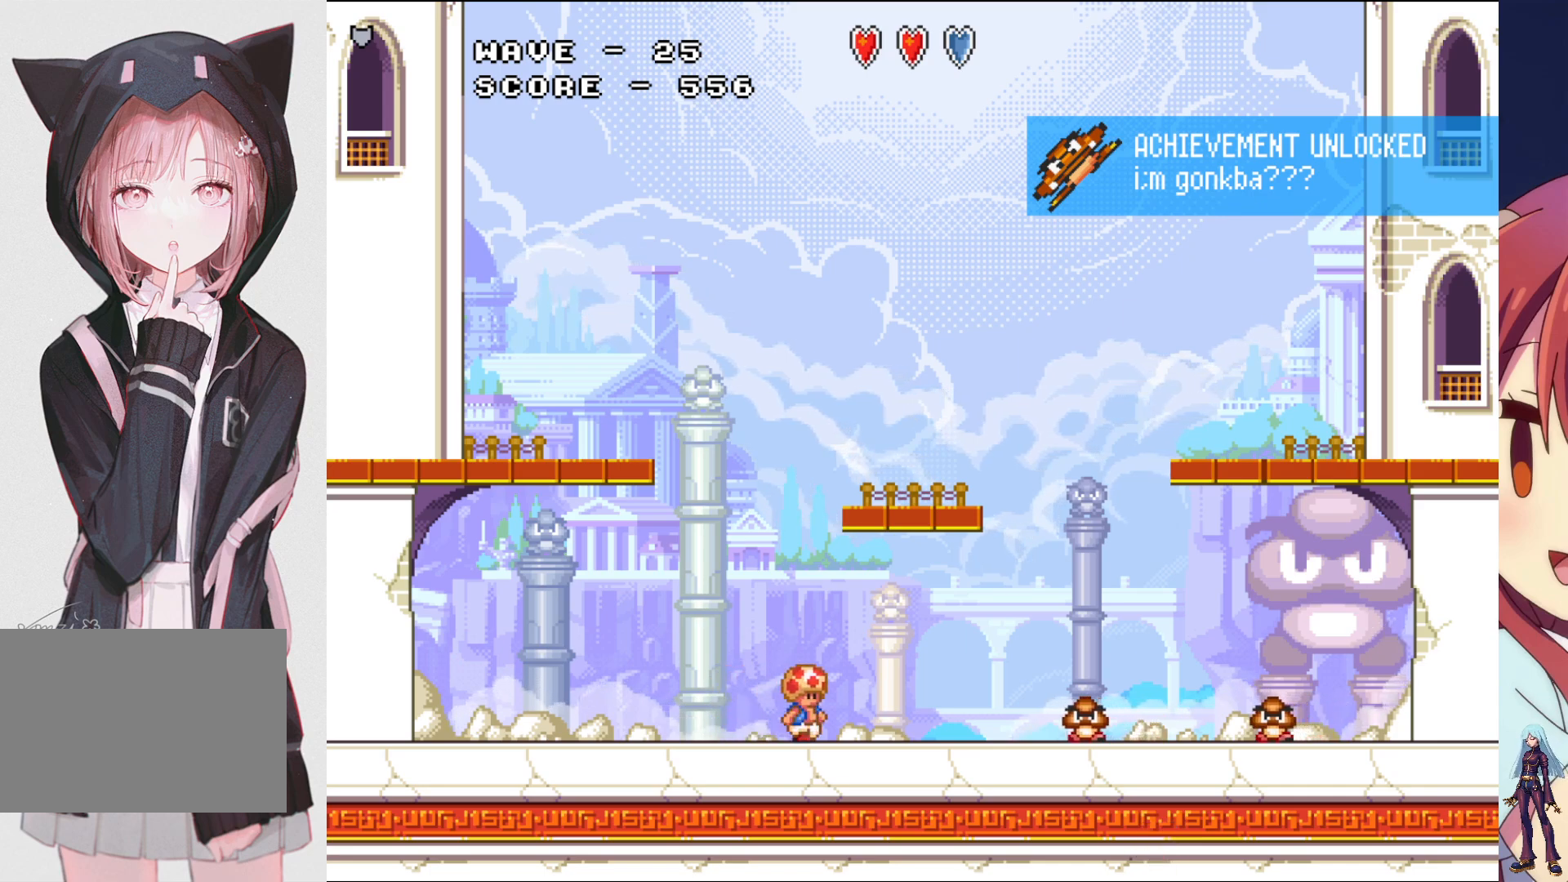
{"dt_ms": 500, "buttons": ["SQUARE"], "events": [[267, "CROSS", "down"], [283, "DPAD_RIGHT", "up"], [333, "CROSS", "up"], [383, "SQUARE", "up"], [467, "SQUARE", "down"]]}
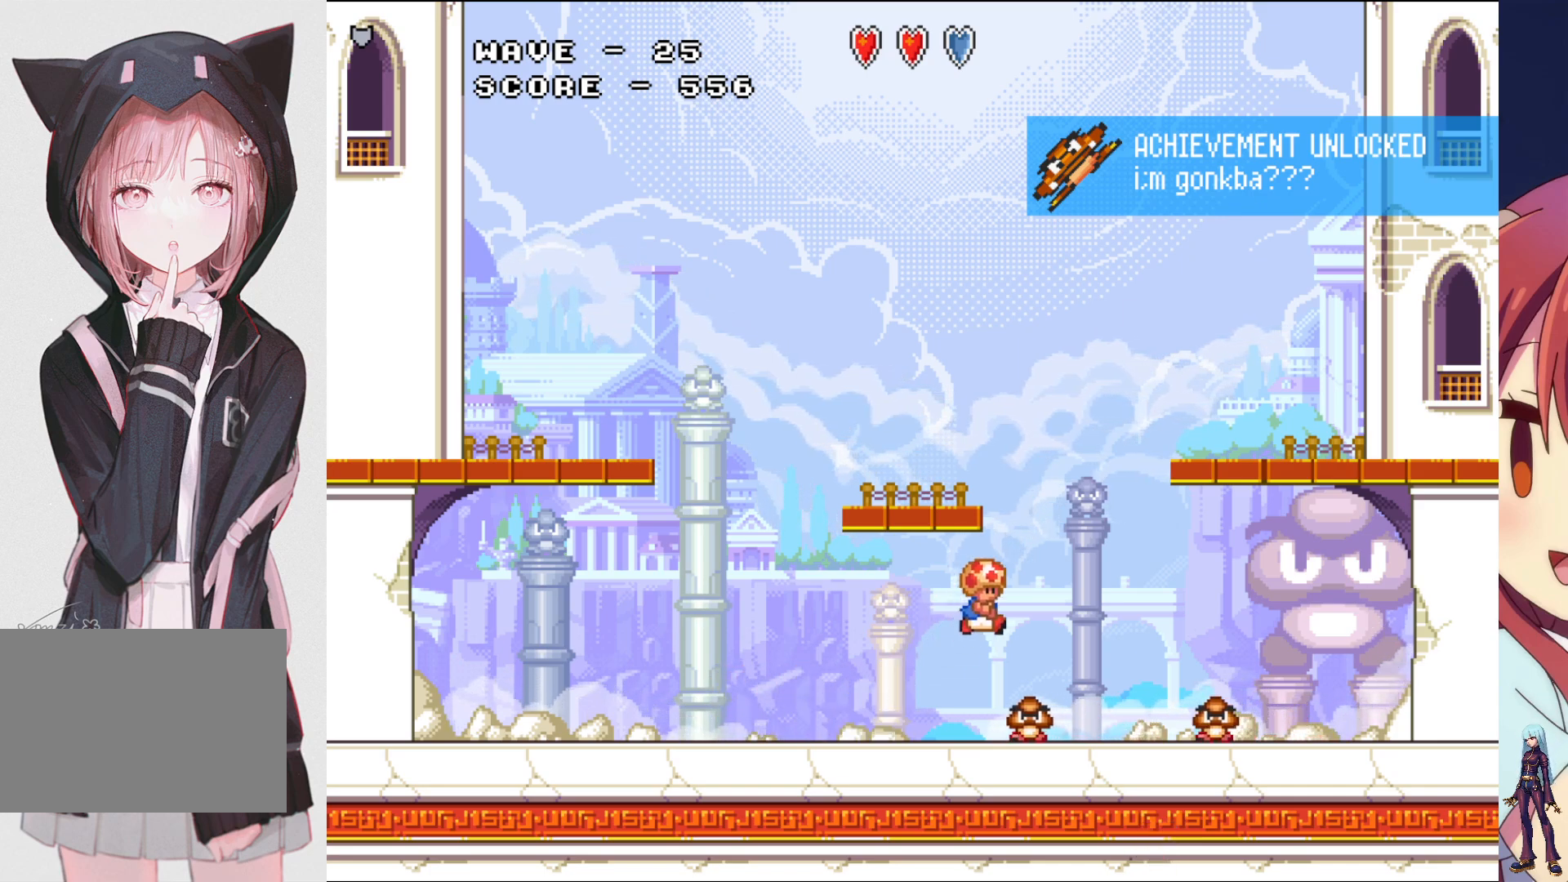
{"dt_ms": 500, "buttons": ["SQUARE"], "events": [[50, "DPAD_LEFT", "down"], [333, "DPAD_LEFT", "up"]]}
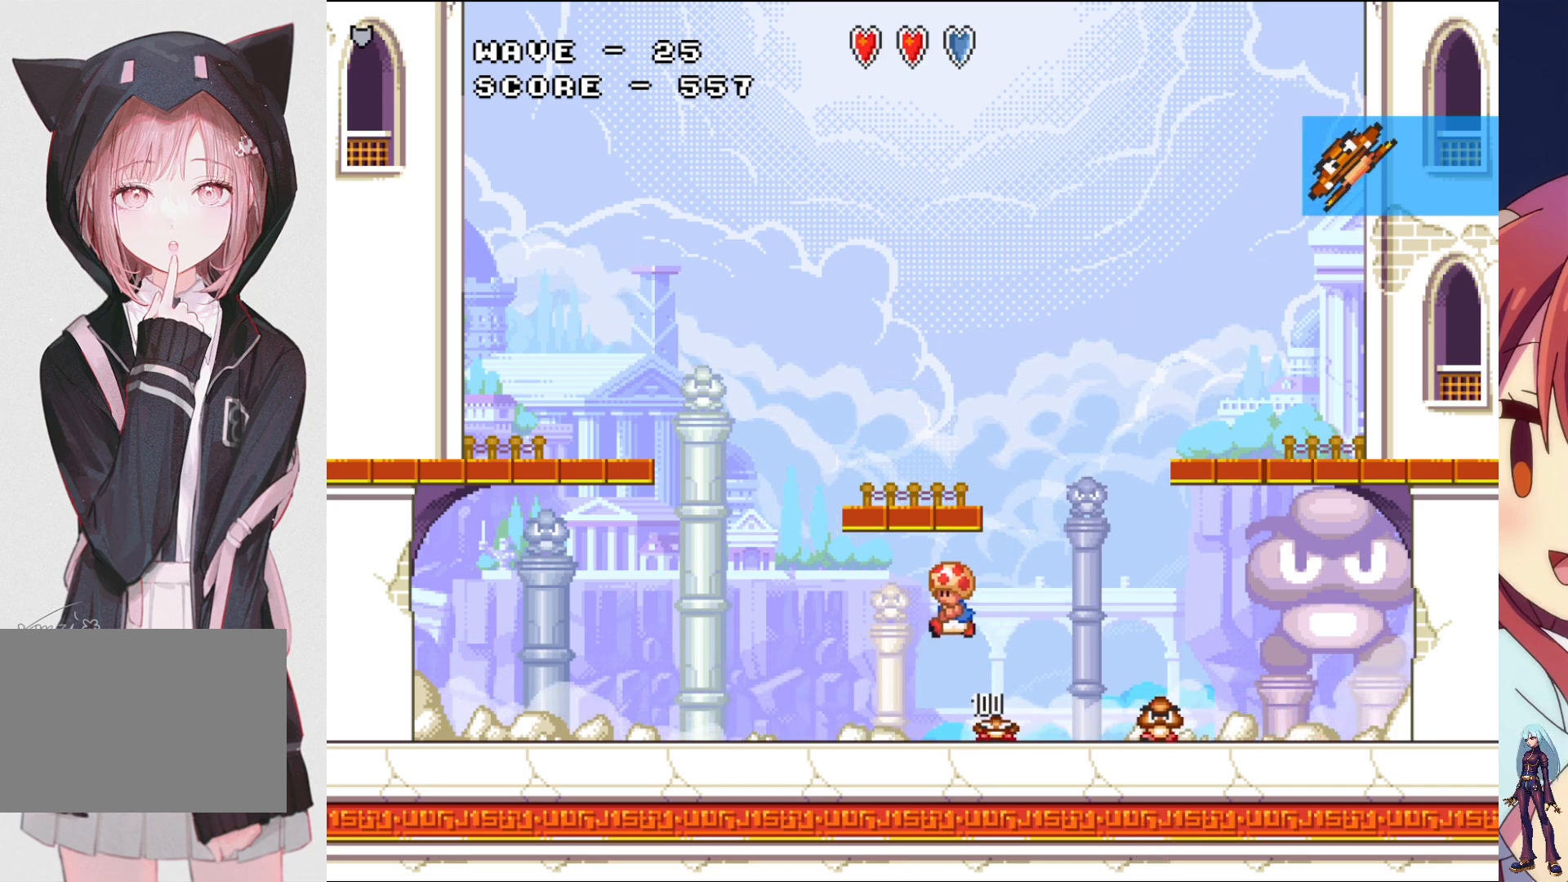
{"dt_ms": 500, "buttons": ["SQUARE", "DPAD_RIGHT"], "events": [[267, "DPAD_RIGHT", "down"], [400, "CROSS", "down"], [500, "CROSS", "up"]]}
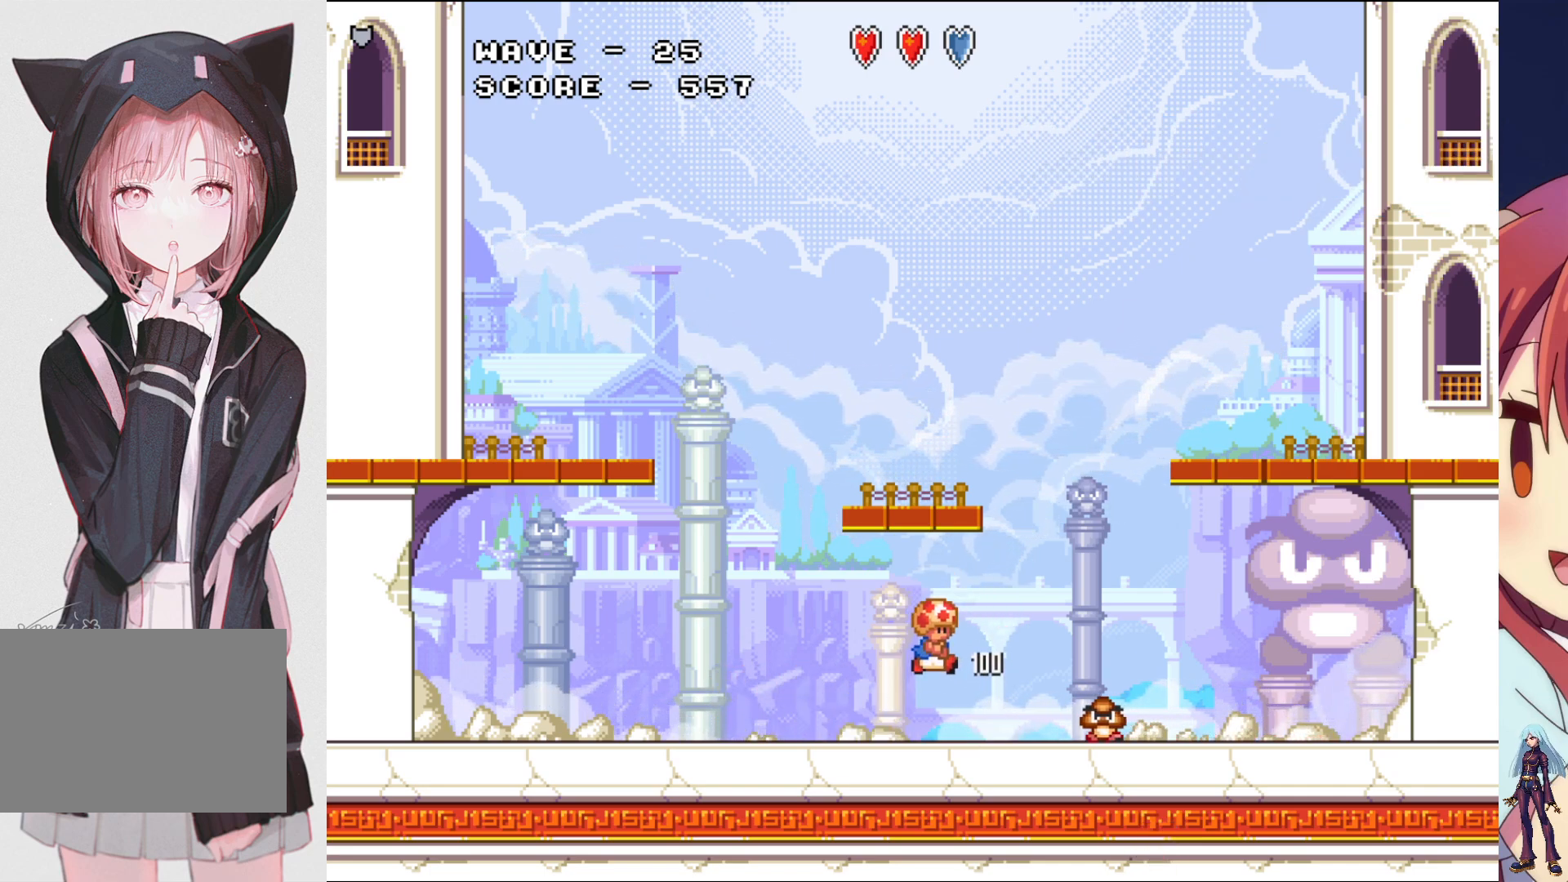
{"dt_ms": 500, "buttons": ["SQUARE", "DPAD_LEFT"], "events": [[250, "DPAD_RIGHT", "up"], [433, "DPAD_LEFT", "down"]]}
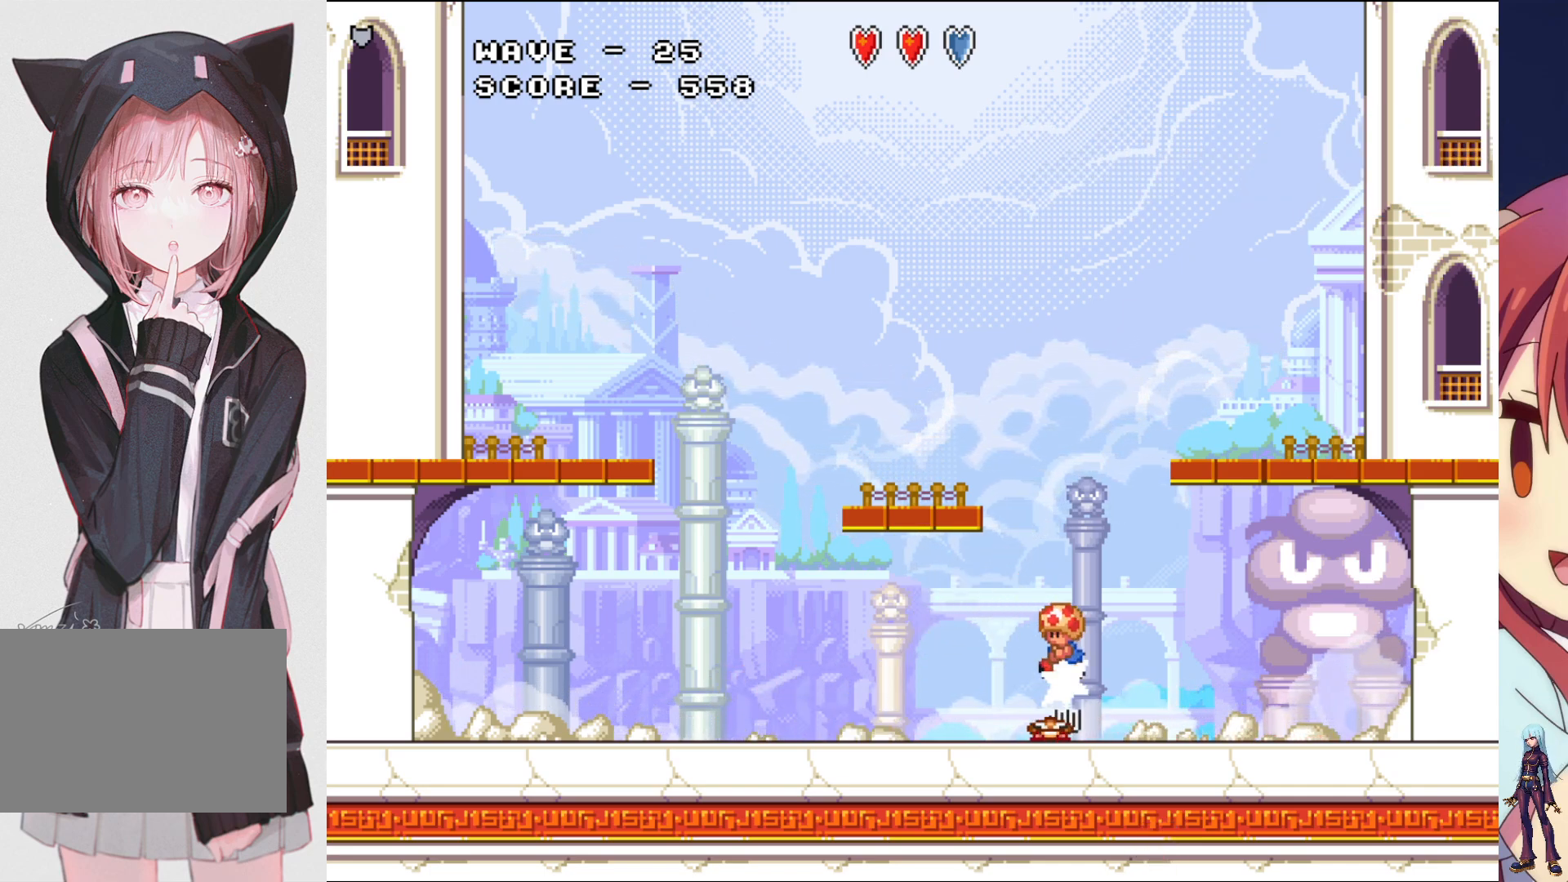
{"dt_ms": 500, "buttons": ["SQUARE", "DPAD_LEFT"], "events": []}
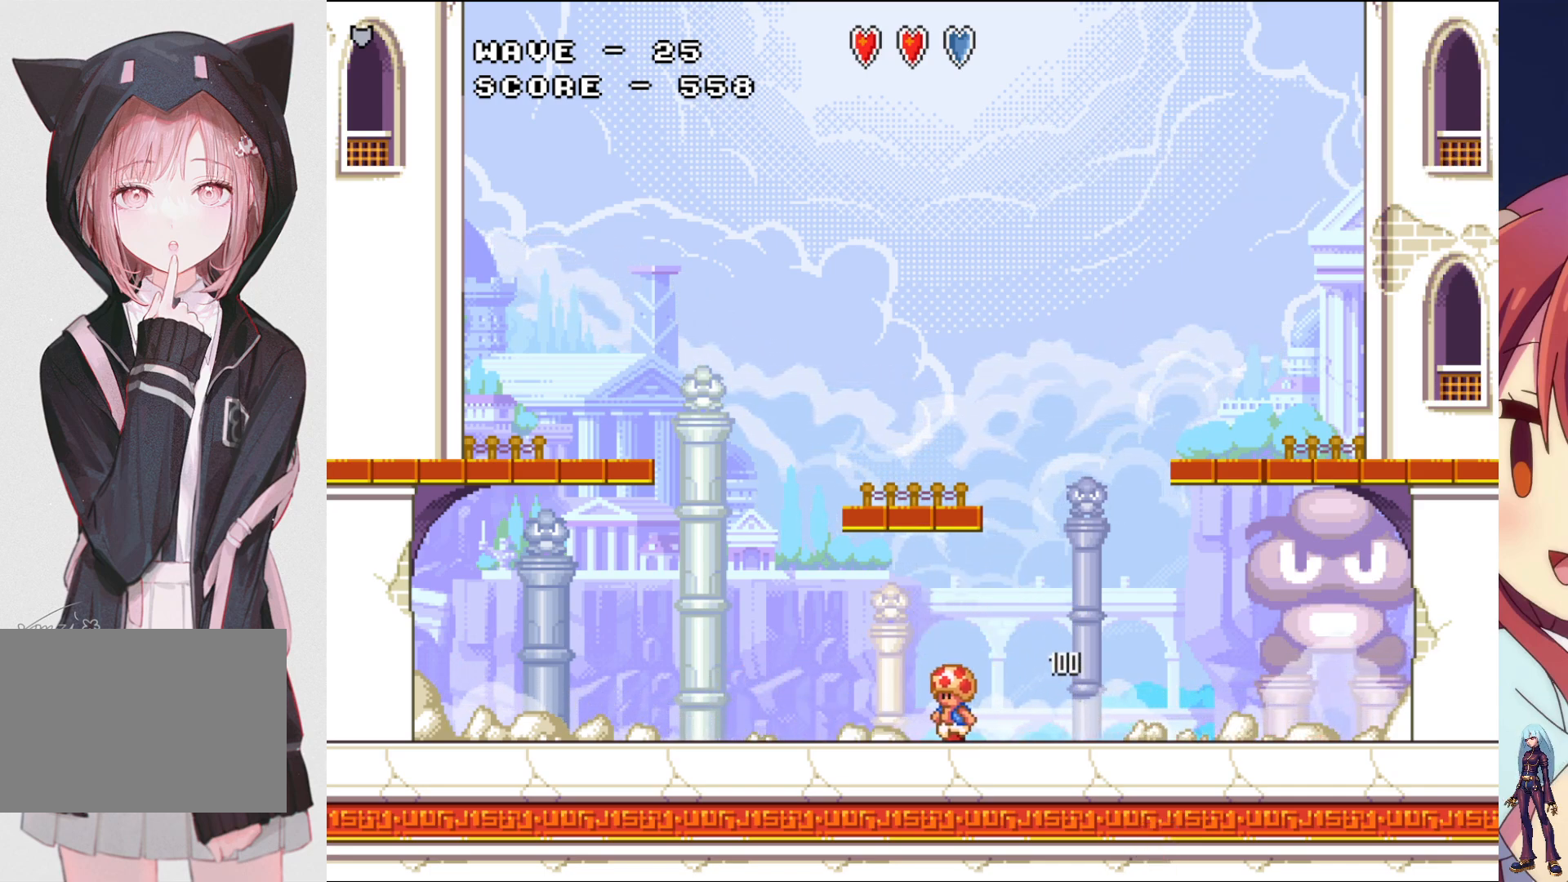
{"dt_ms": 1000, "buttons": ["SQUARE", "DPAD_RIGHT"]}
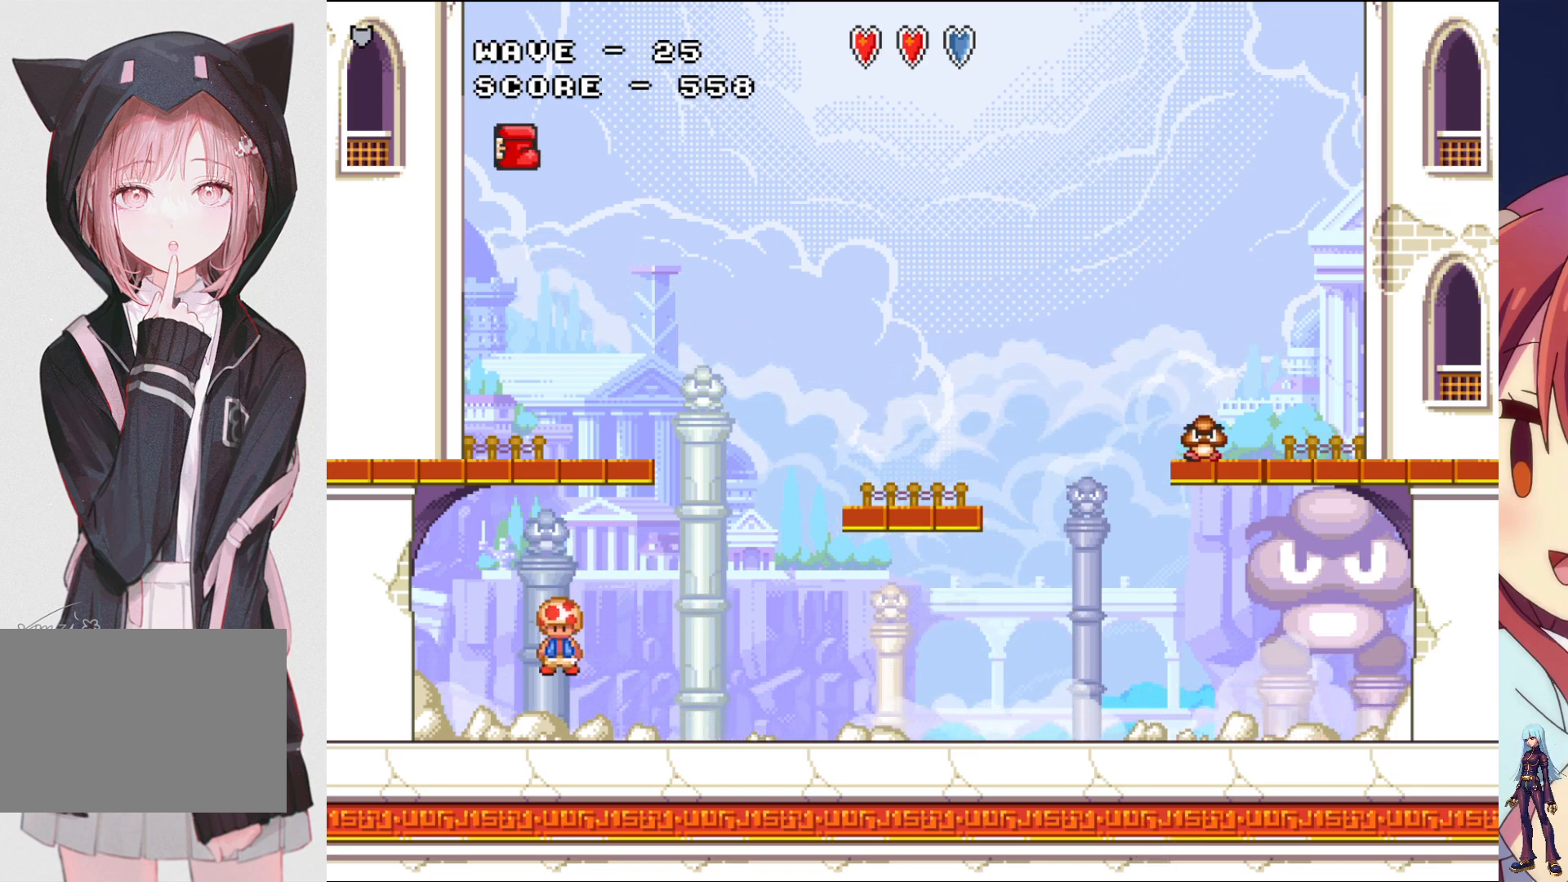
{"dt_ms": 500, "buttons": ["CROSS", "SQUARE", "DPAD_RIGHT"], "events": [[350, "CROSS", "down"]]}
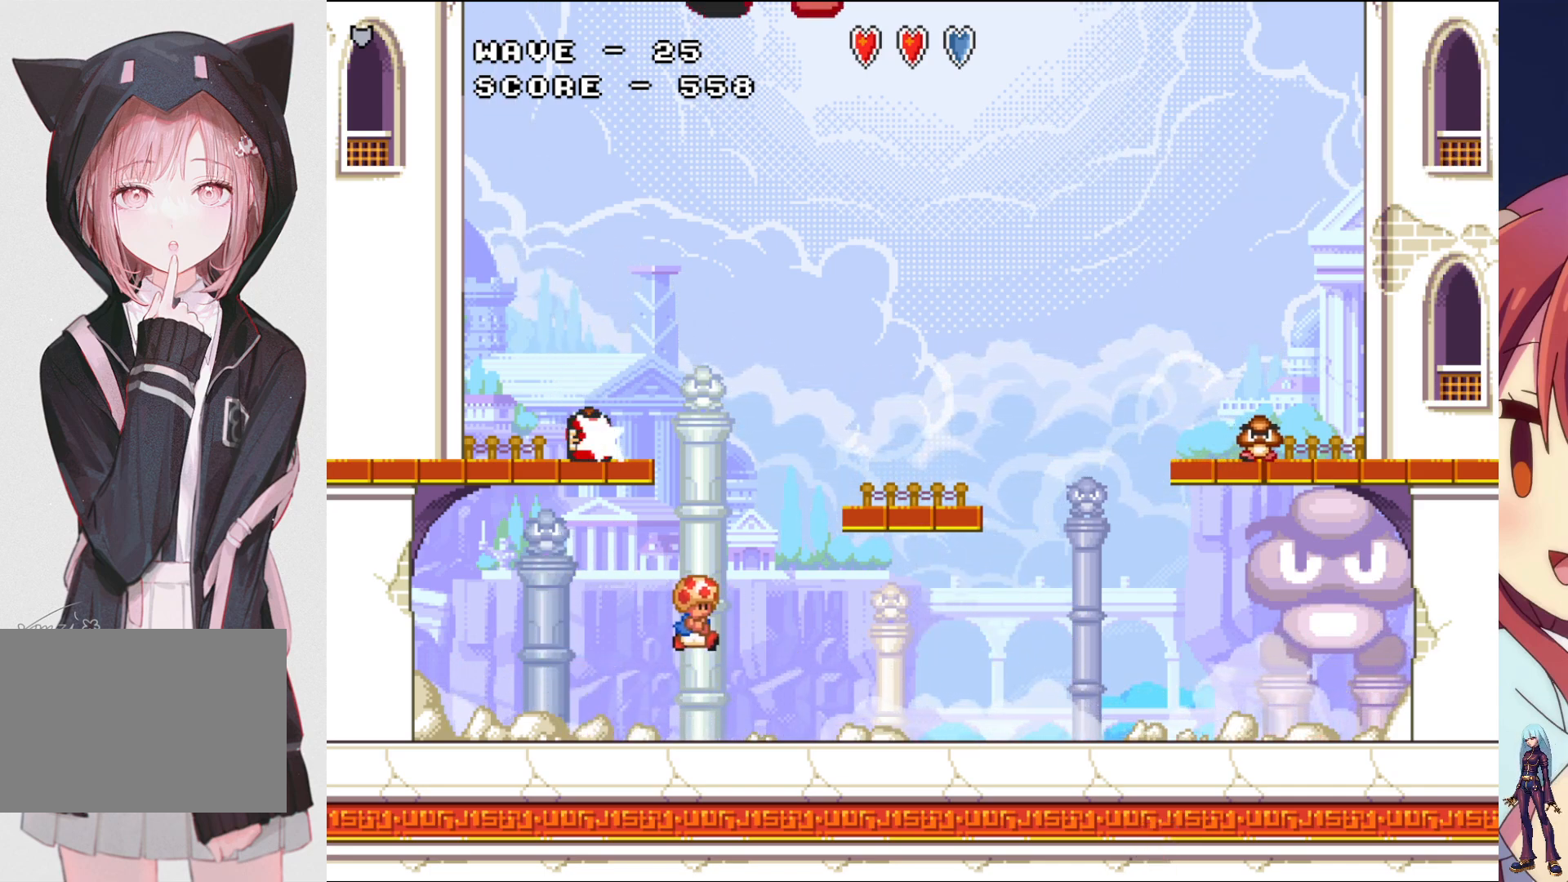
{"dt_ms": 500, "buttons": ["SQUARE", "DPAD_RIGHT"], "events": [[267, "CROSS", "up"]]}
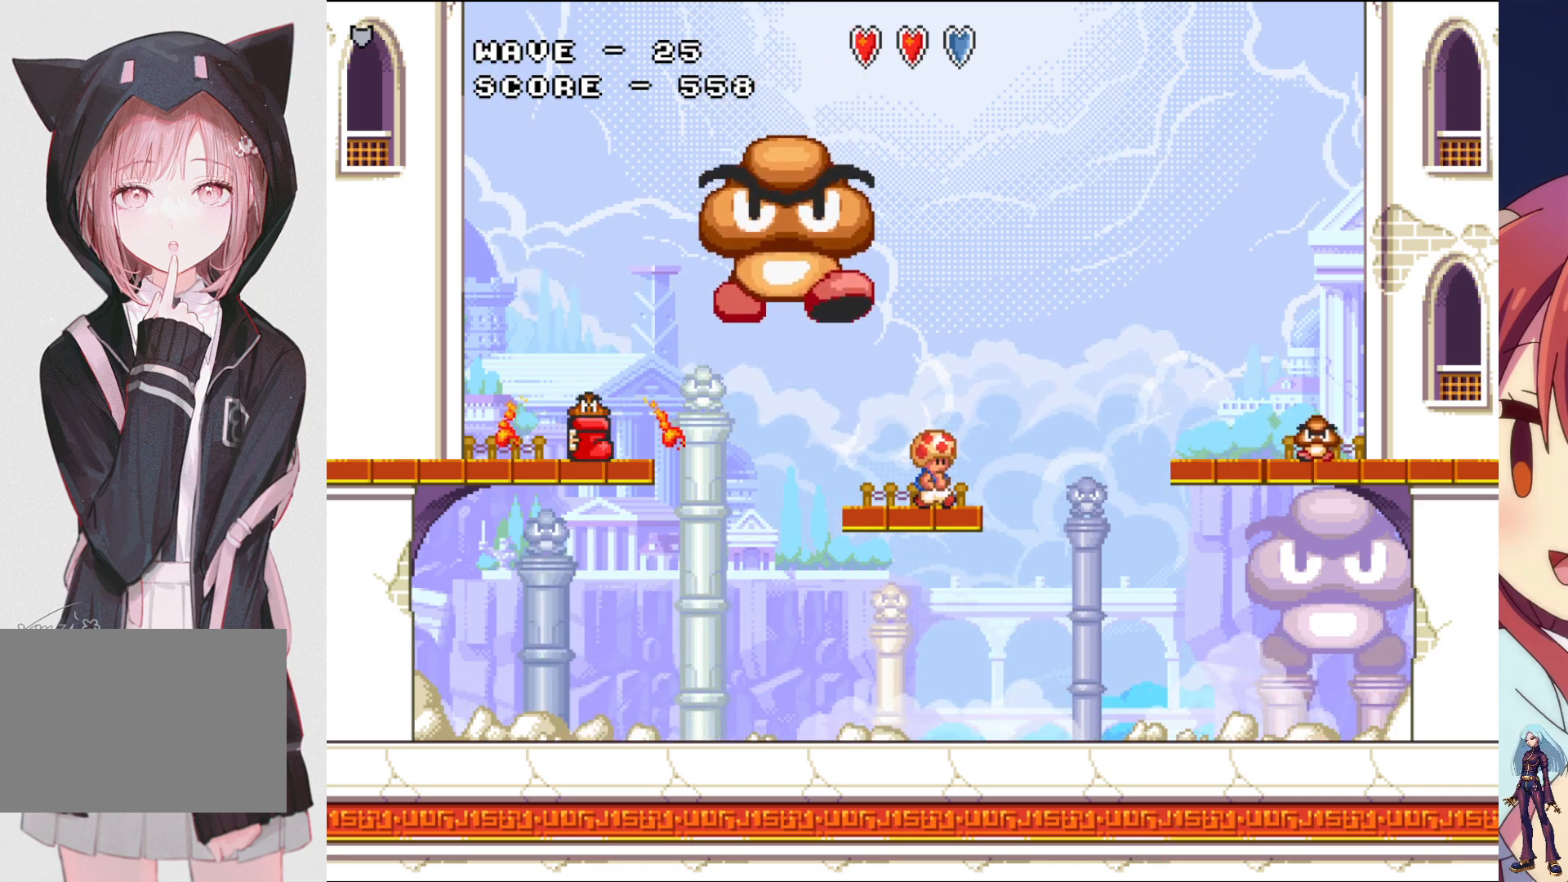
{"dt_ms": 500, "buttons": ["SQUARE"], "events": [[100, "CROSS", "down"], [417, "CROSS", "up"], [483, "DPAD_RIGHT", "up"]]}
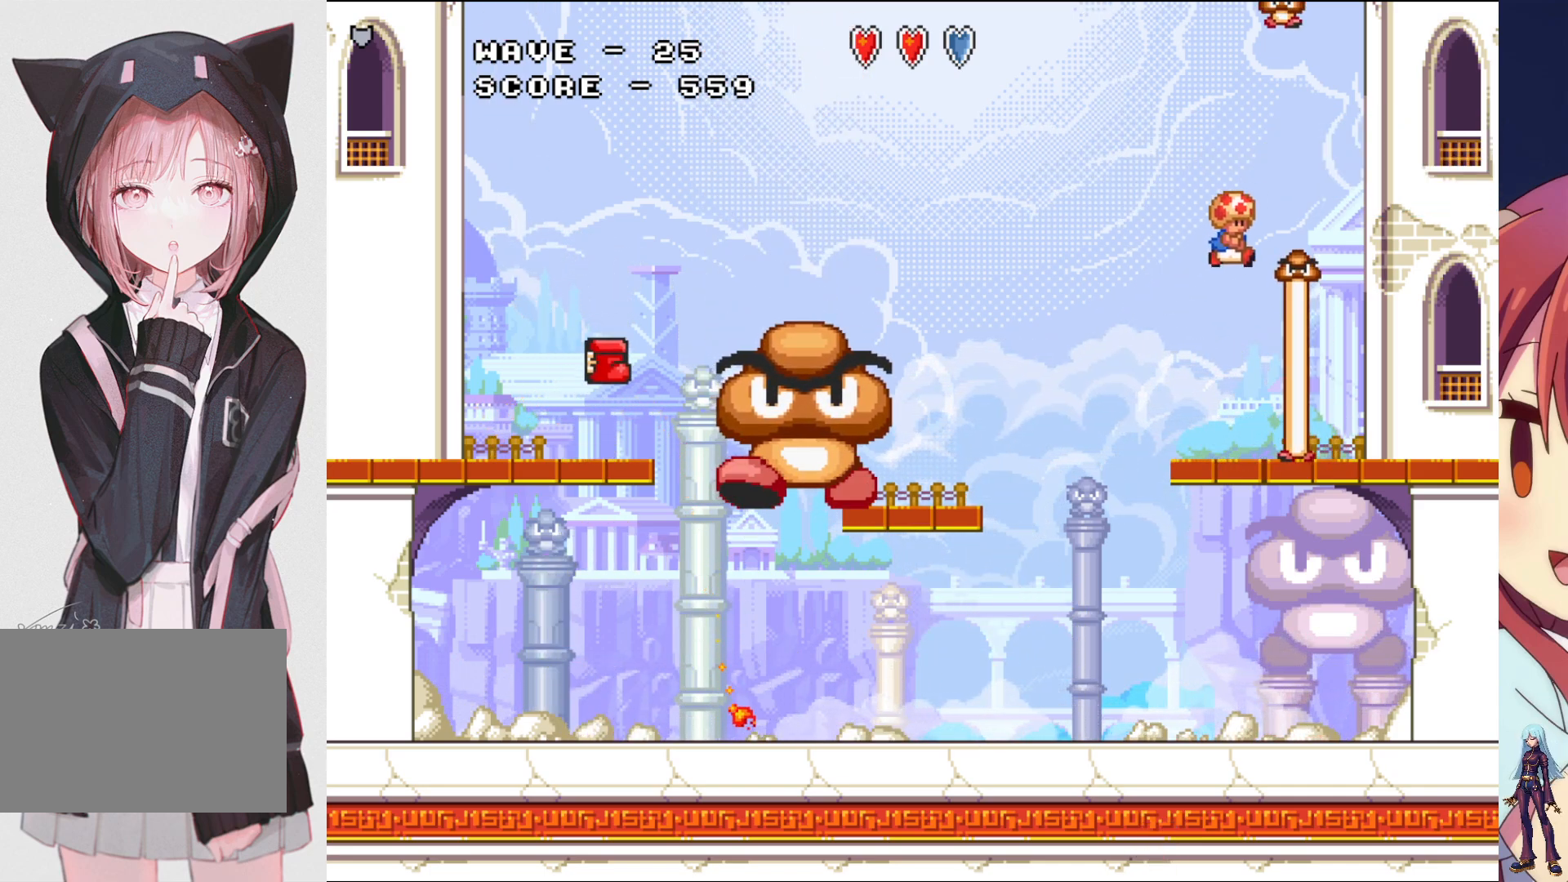
{"dt_ms": 500, "buttons": ["CROSS", "SQUARE", "DPAD_LEFT"], "events": [[67, "DPAD_LEFT", "down"], [100, "CROSS", "down"], [283, "DPAD_LEFT", "up"], [450, "DPAD_LEFT", "down"]]}
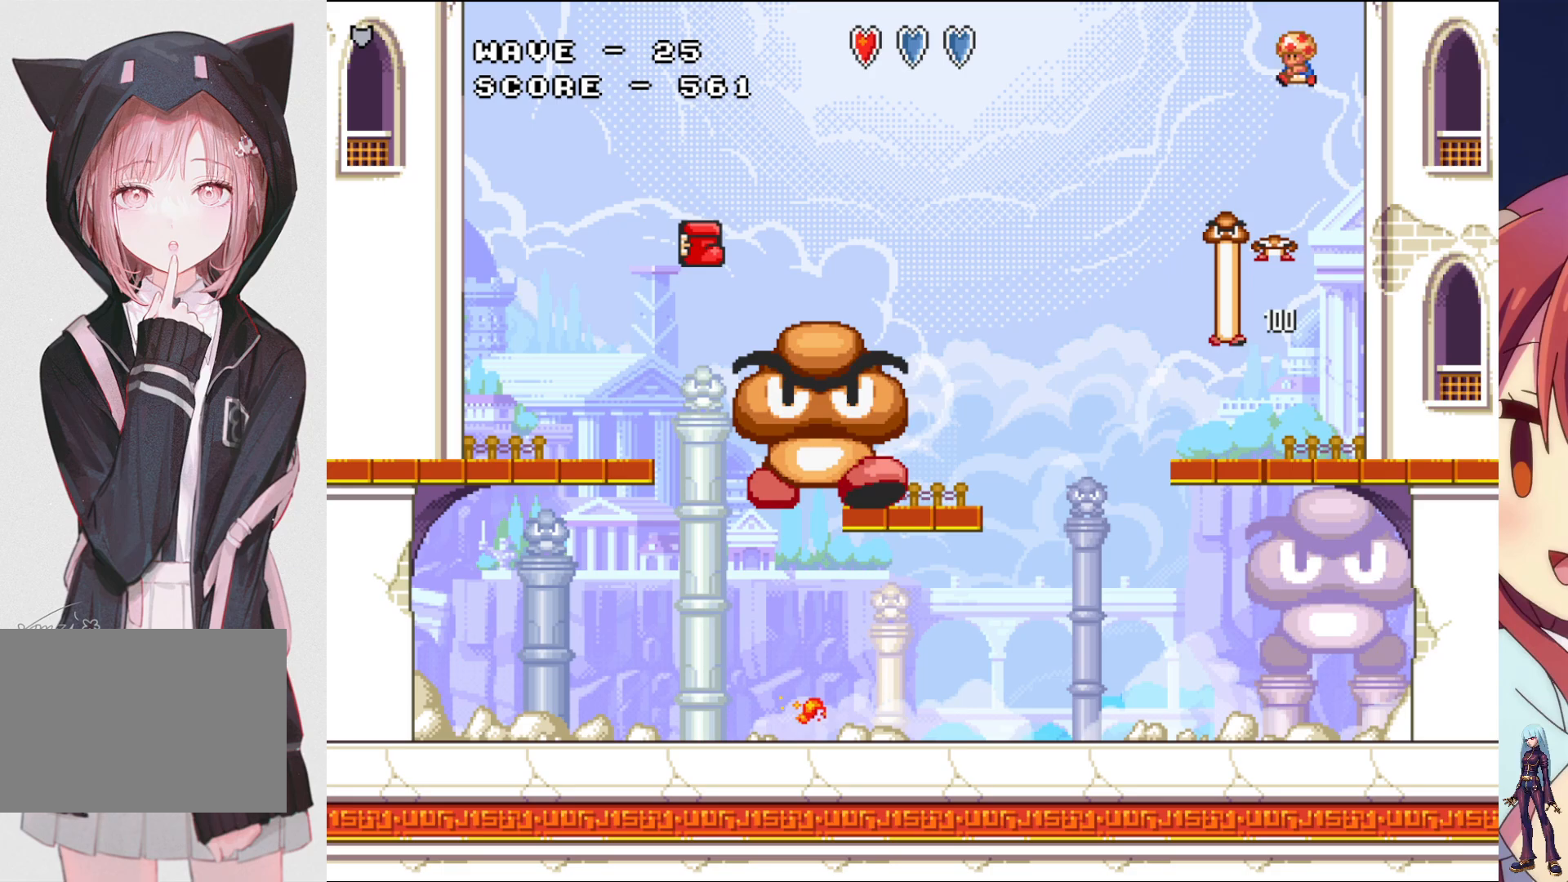
{"dt_ms": 500, "buttons": ["CROSS", "SQUARE", "DPAD_LEFT"], "events": [[83, "DPAD_LEFT", "up"], [383, "DPAD_LEFT", "down"]]}
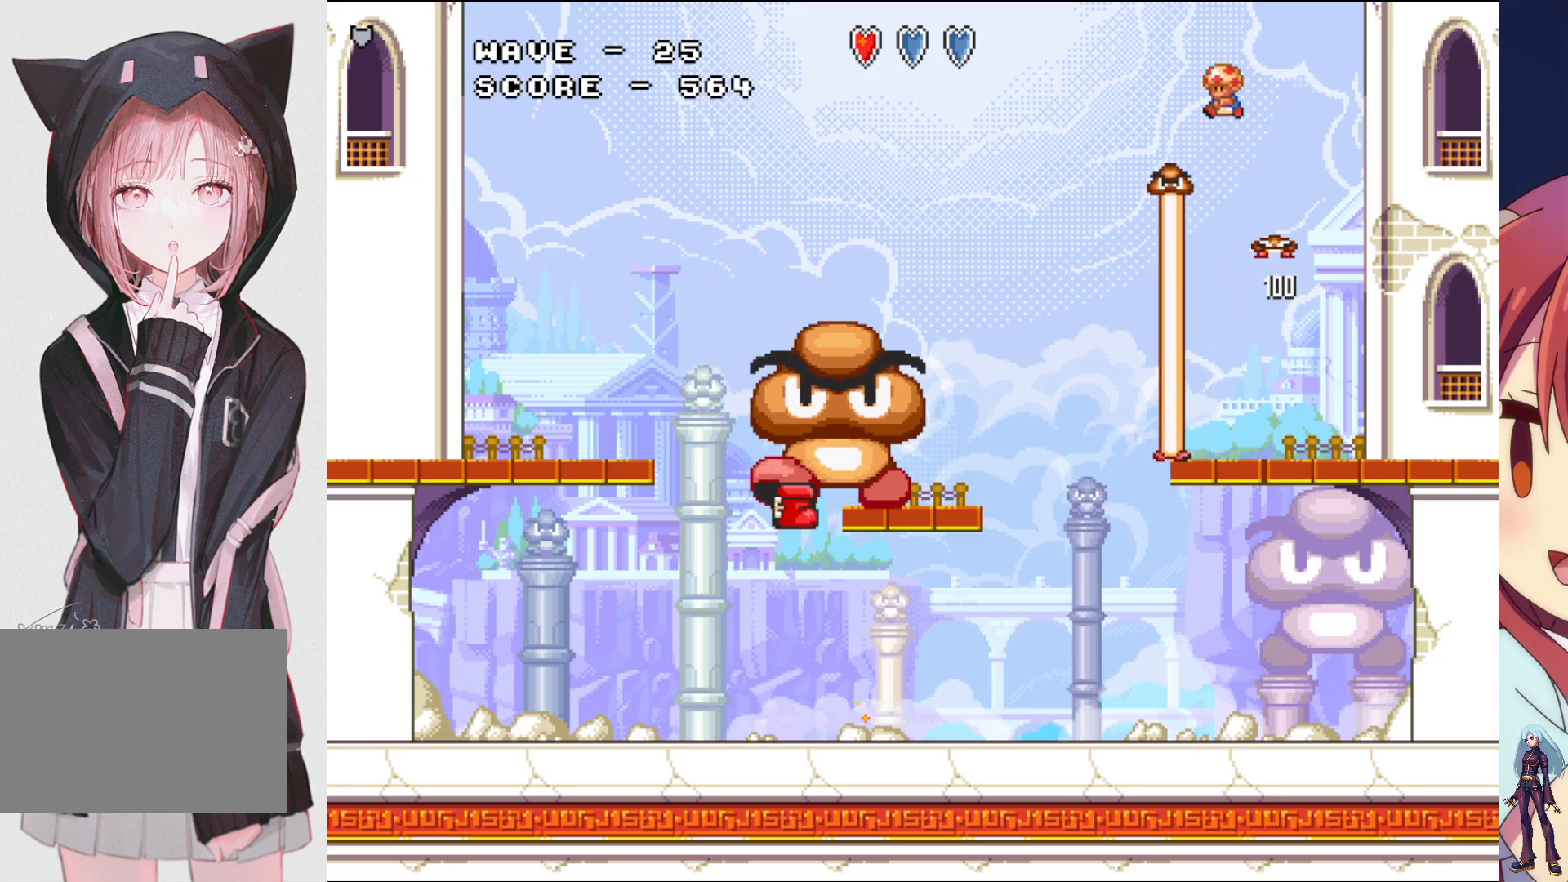
{"dt_ms": 500, "buttons": ["SQUARE", "DPAD_RIGHT"], "events": [[33, "DPAD_LEFT", "up"], [350, "DPAD_RIGHT", "down"], [417, "CROSS", "up"]]}
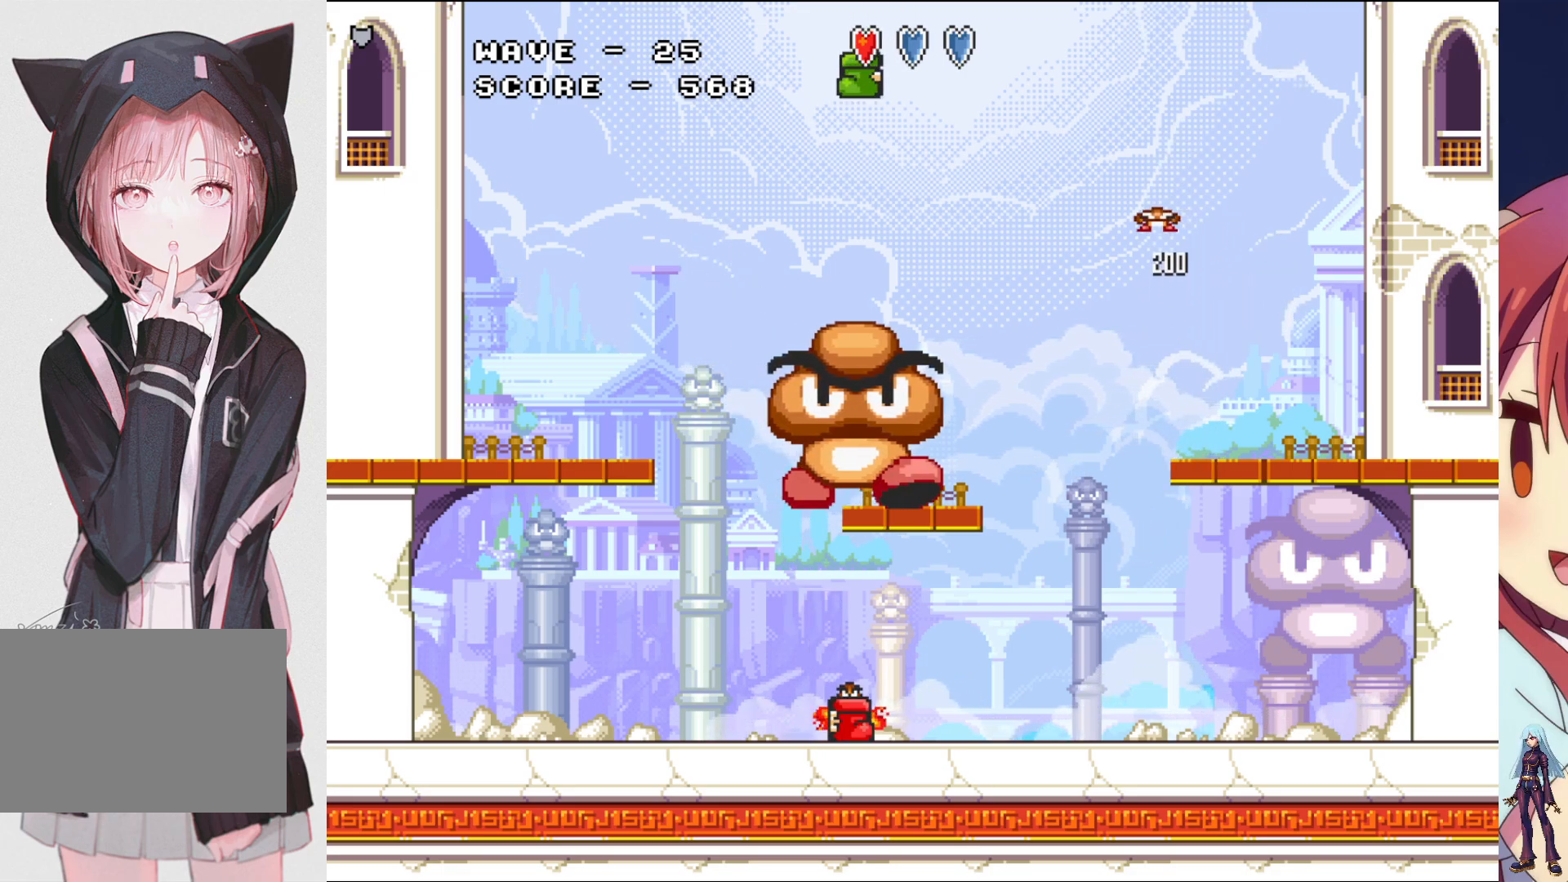
{"dt_ms": 500, "buttons": ["SQUARE"], "events": [[283, "DPAD_RIGHT", "up"]]}
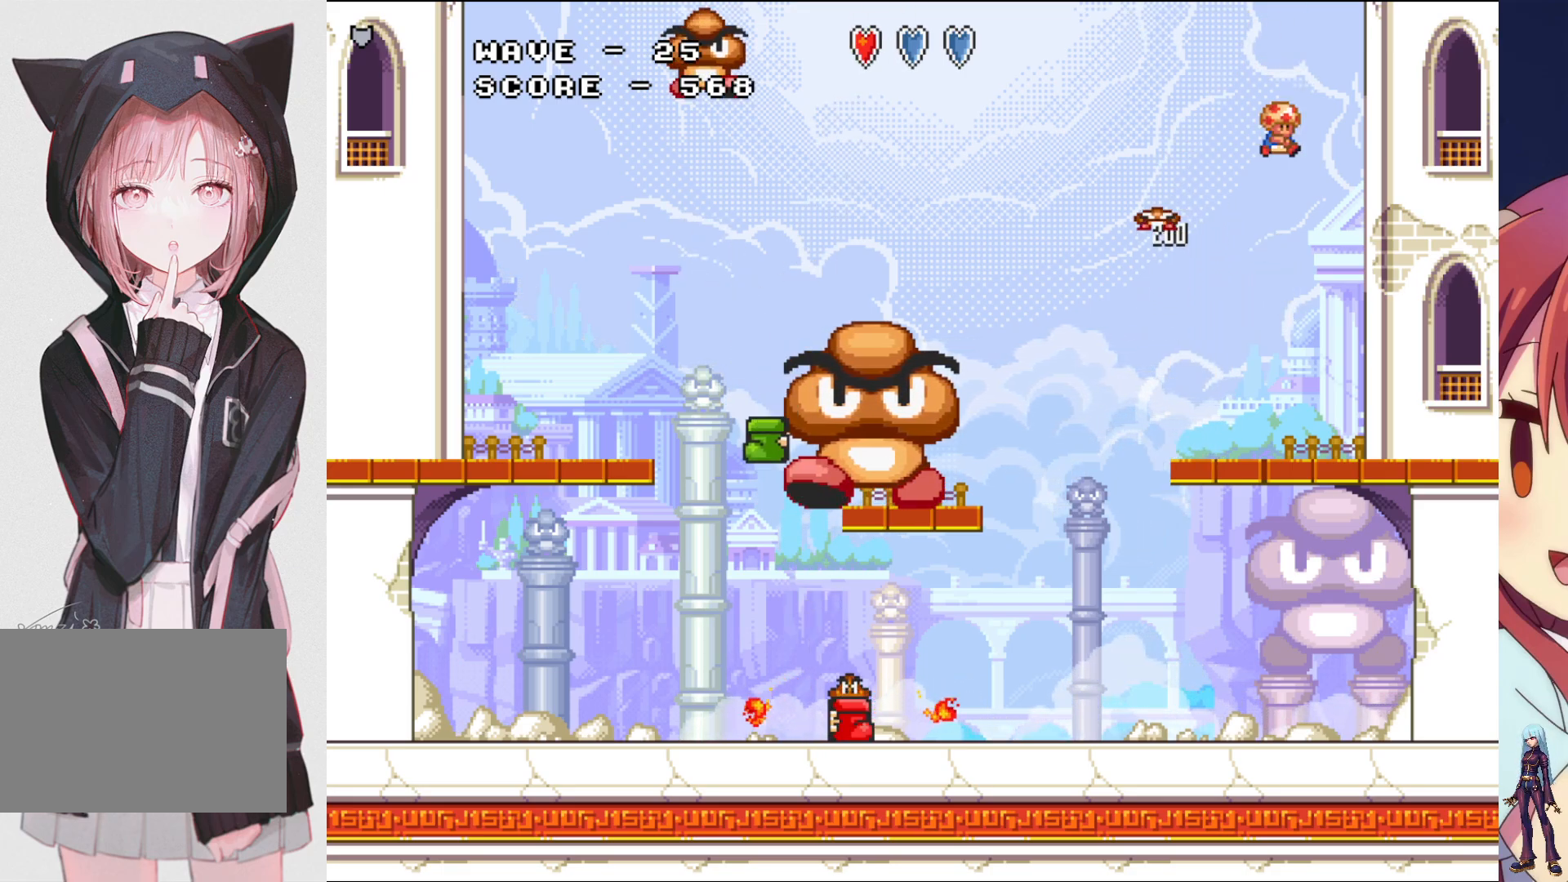
{"dt_ms": 500, "buttons": ["SQUARE", "DPAD_LEFT"], "events": [[250, "DPAD_LEFT", "down"]]}